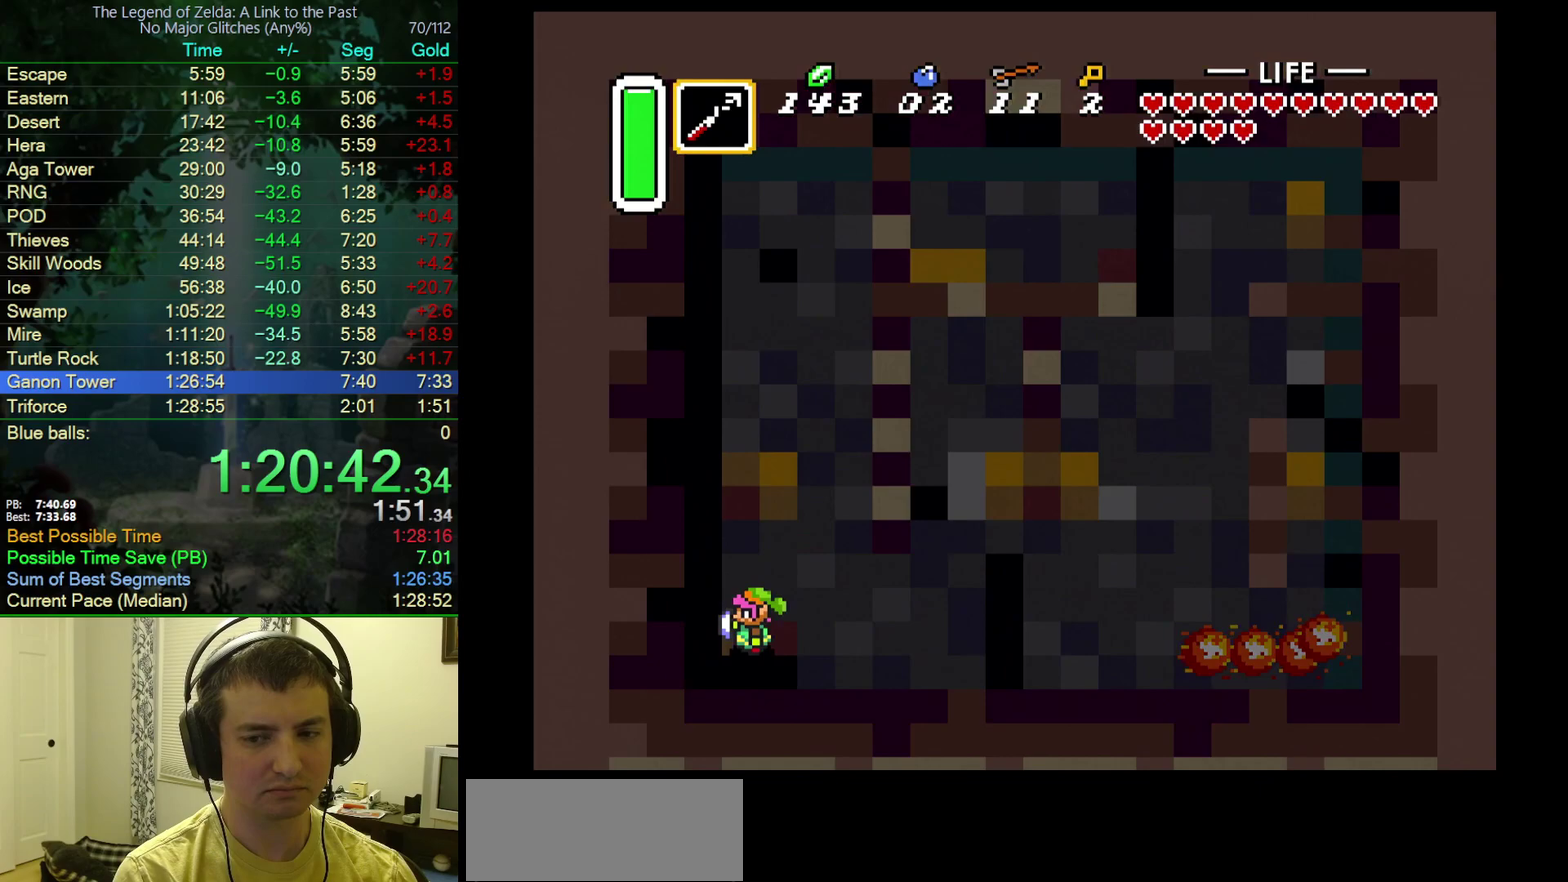
Gameplay with a controller (Nintendo layout); each line is a JSON object with the inputs held at the frame after it. "events" lists button and stick changes between this image and that frame as [ms after this image, input, new state], when the widget could be followed in between. Not read: L3 R3.
{"buttons": ["DPAD_DOWN"], "events": []}
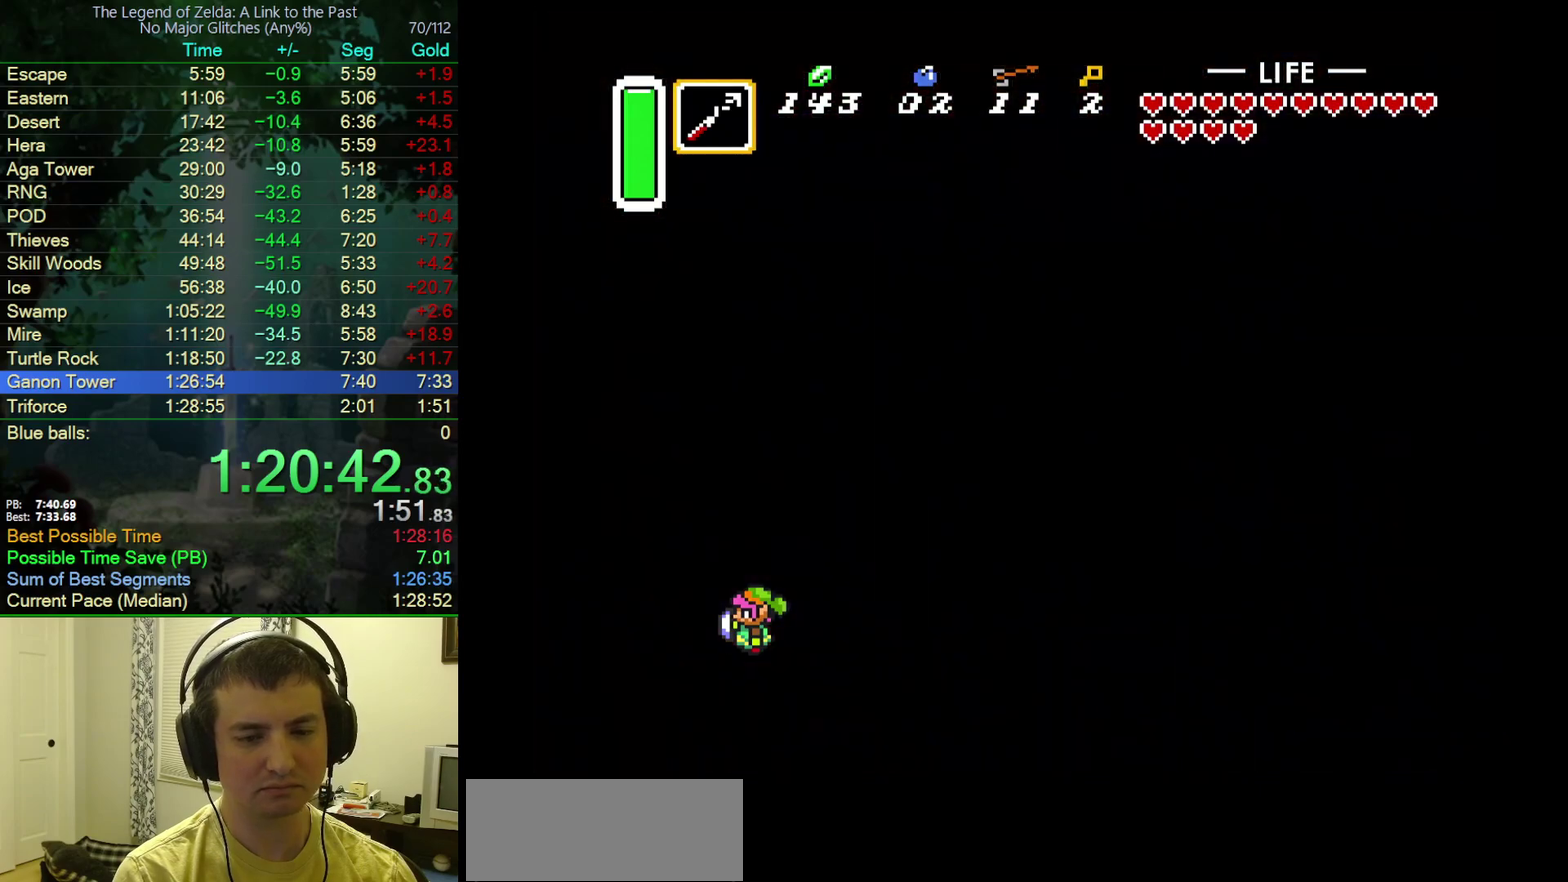
{"buttons": ["DPAD_DOWN"], "events": [[267, "DPAD_DOWN", "up"], [350, "DPAD_DOWN", "down"]]}
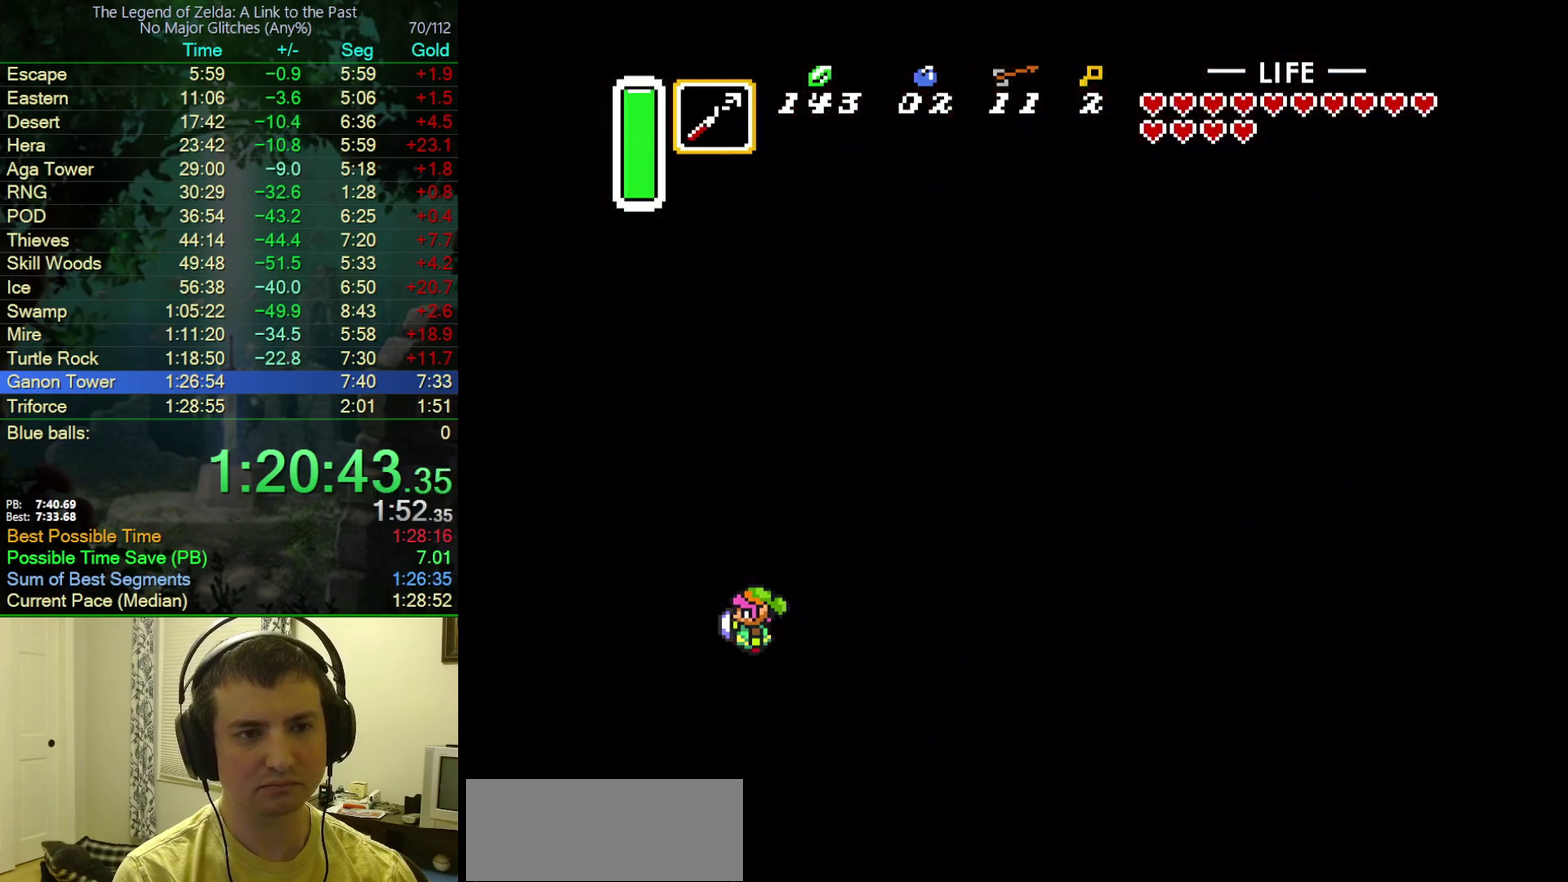
{"buttons": ["DPAD_DOWN"], "events": []}
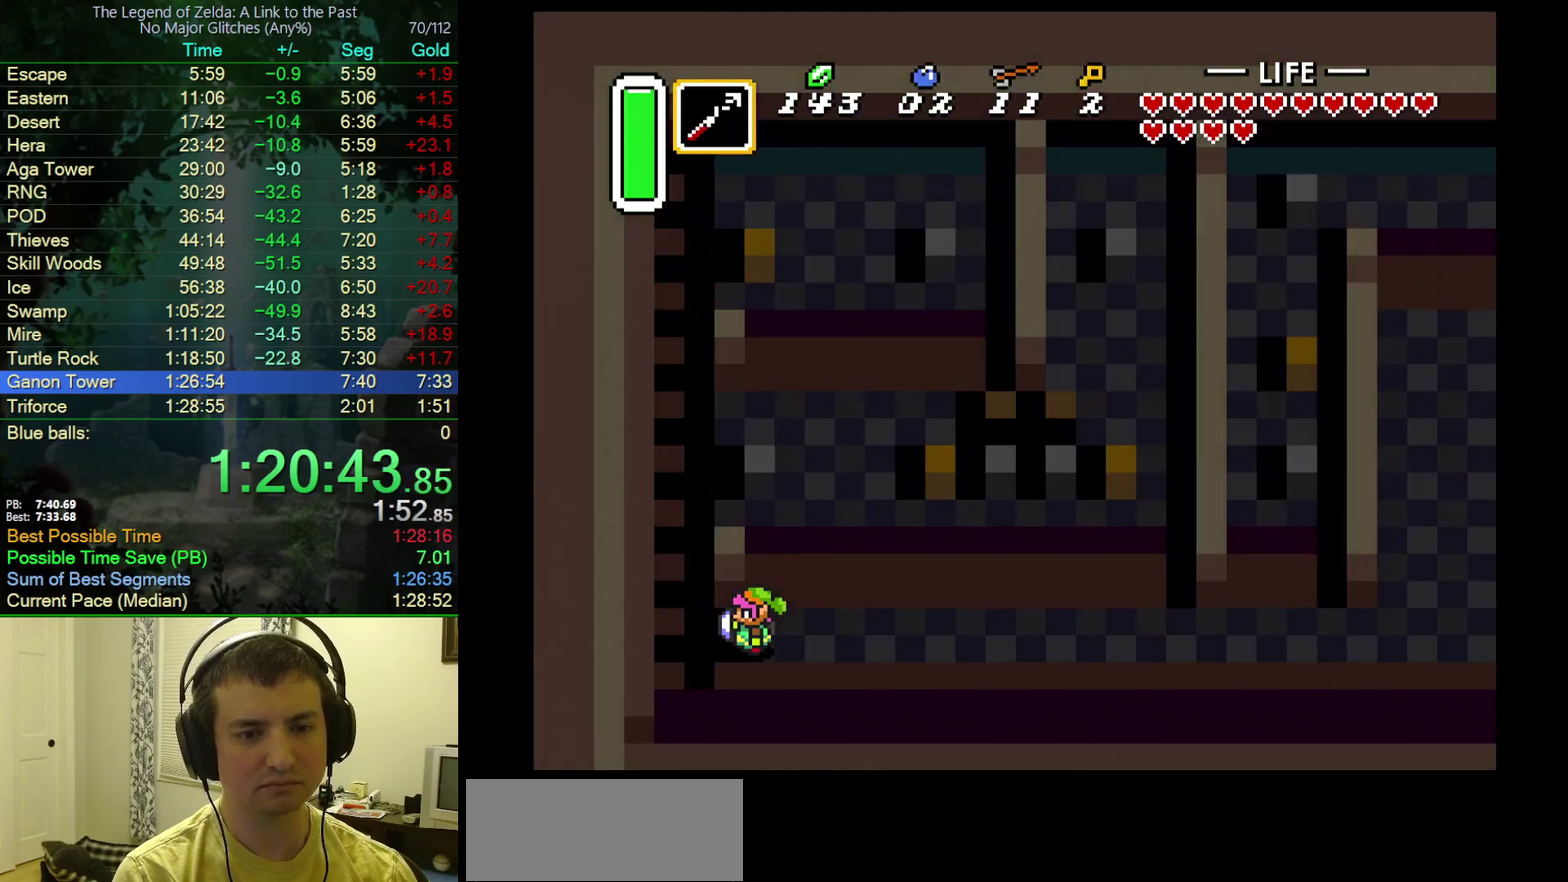
{"buttons": ["DPAD_DOWN"], "events": []}
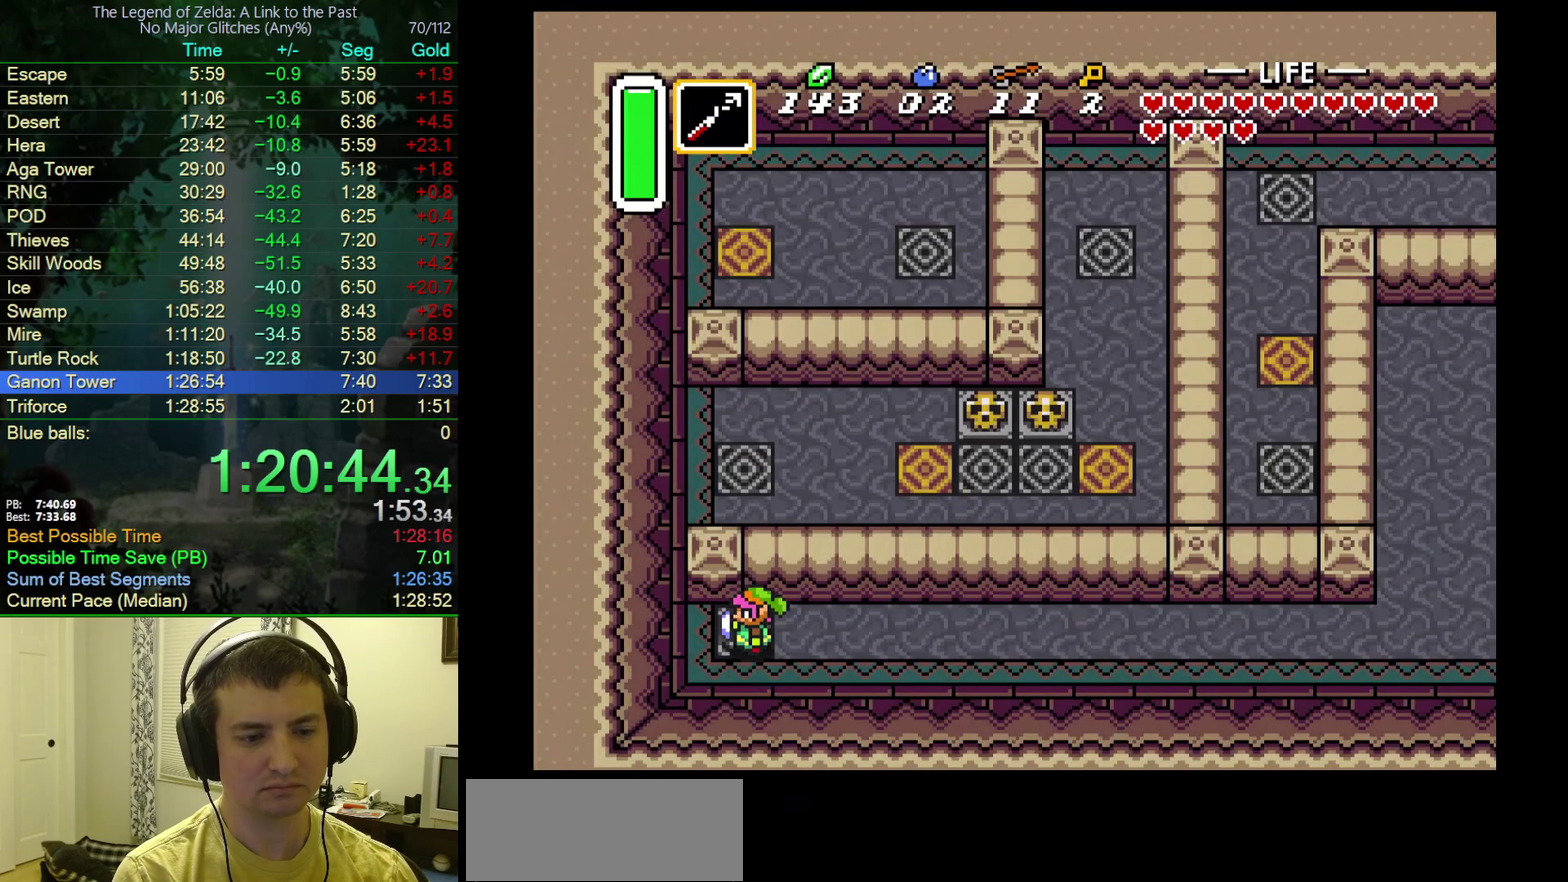
{"buttons": ["DPAD_DOWN"], "events": []}
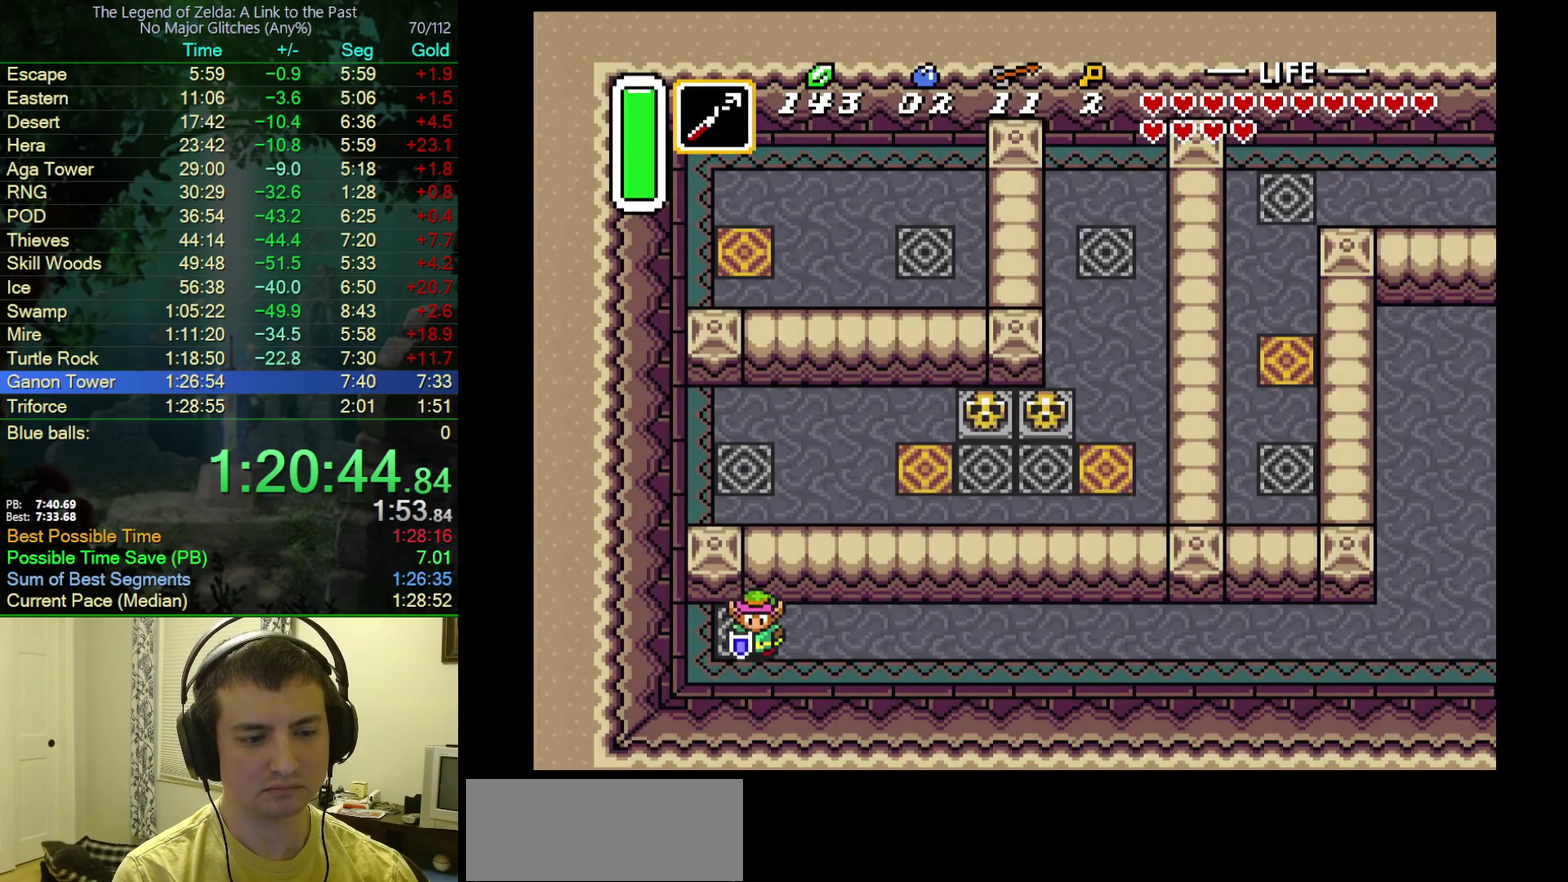
{"buttons": ["A"], "events": [[167, "DPAD_RIGHT", "down"], [183, "DPAD_DOWN", "up"], [250, "A", "down"], [383, "DPAD_RIGHT", "up"]]}
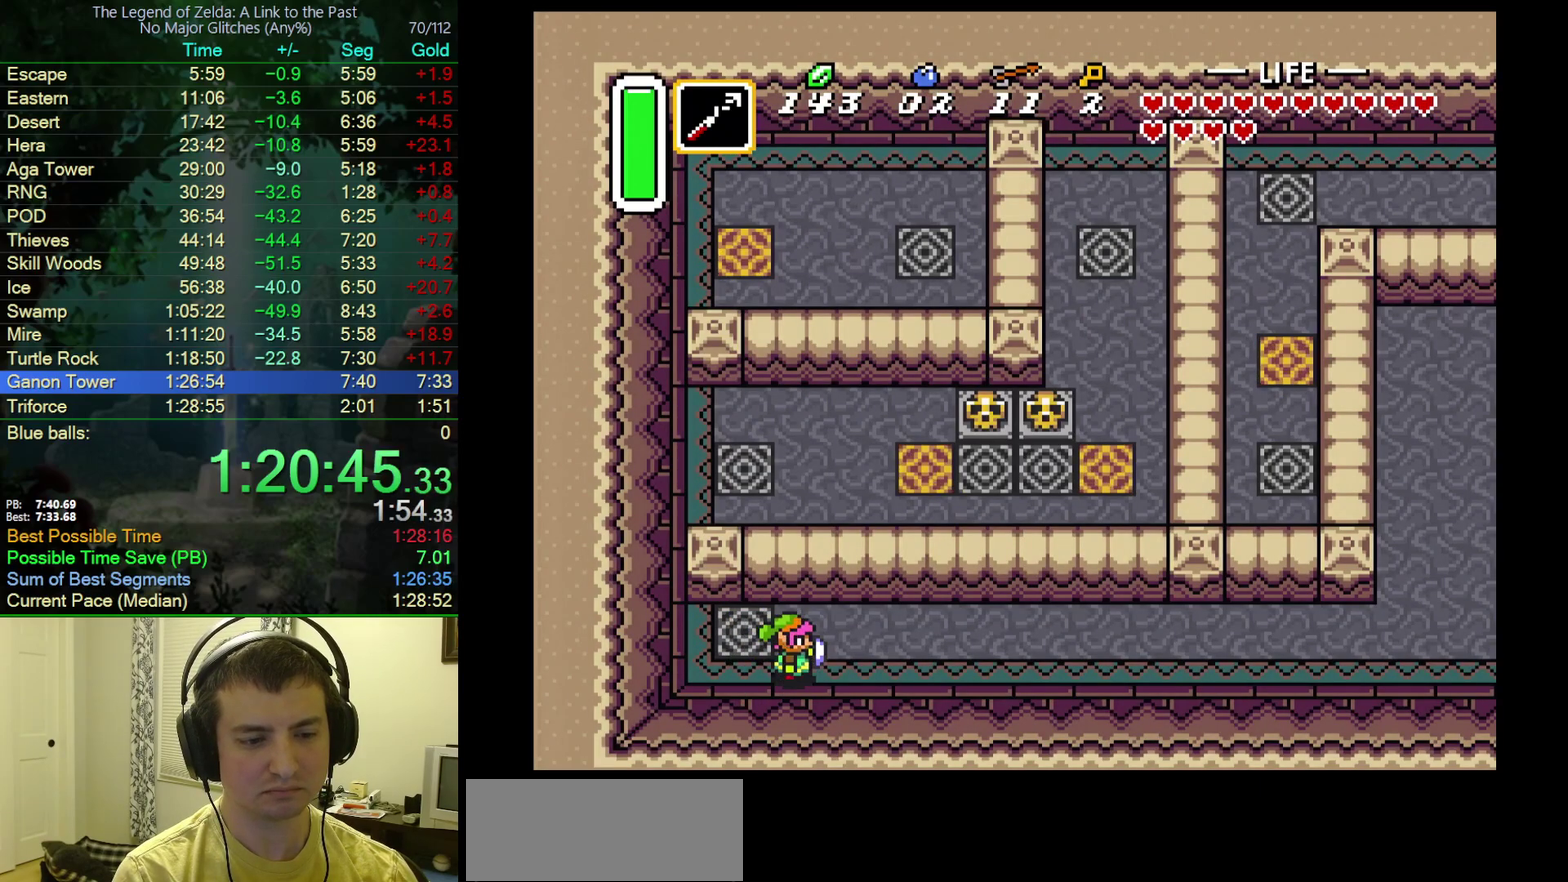
{"buttons": [], "events": [[400, "A", "up"]]}
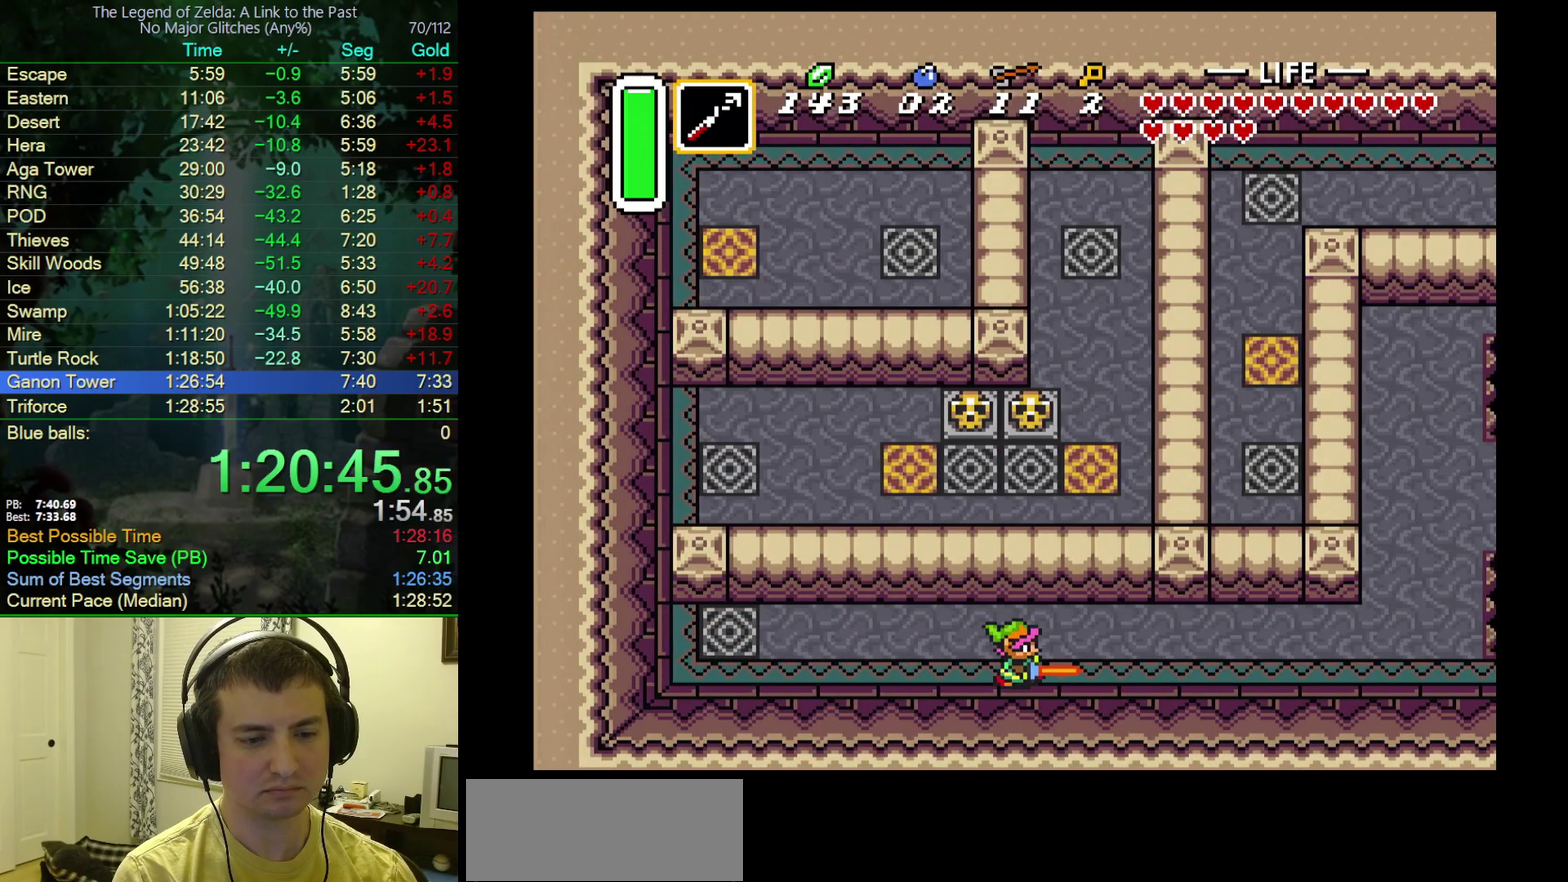
{"buttons": [], "events": []}
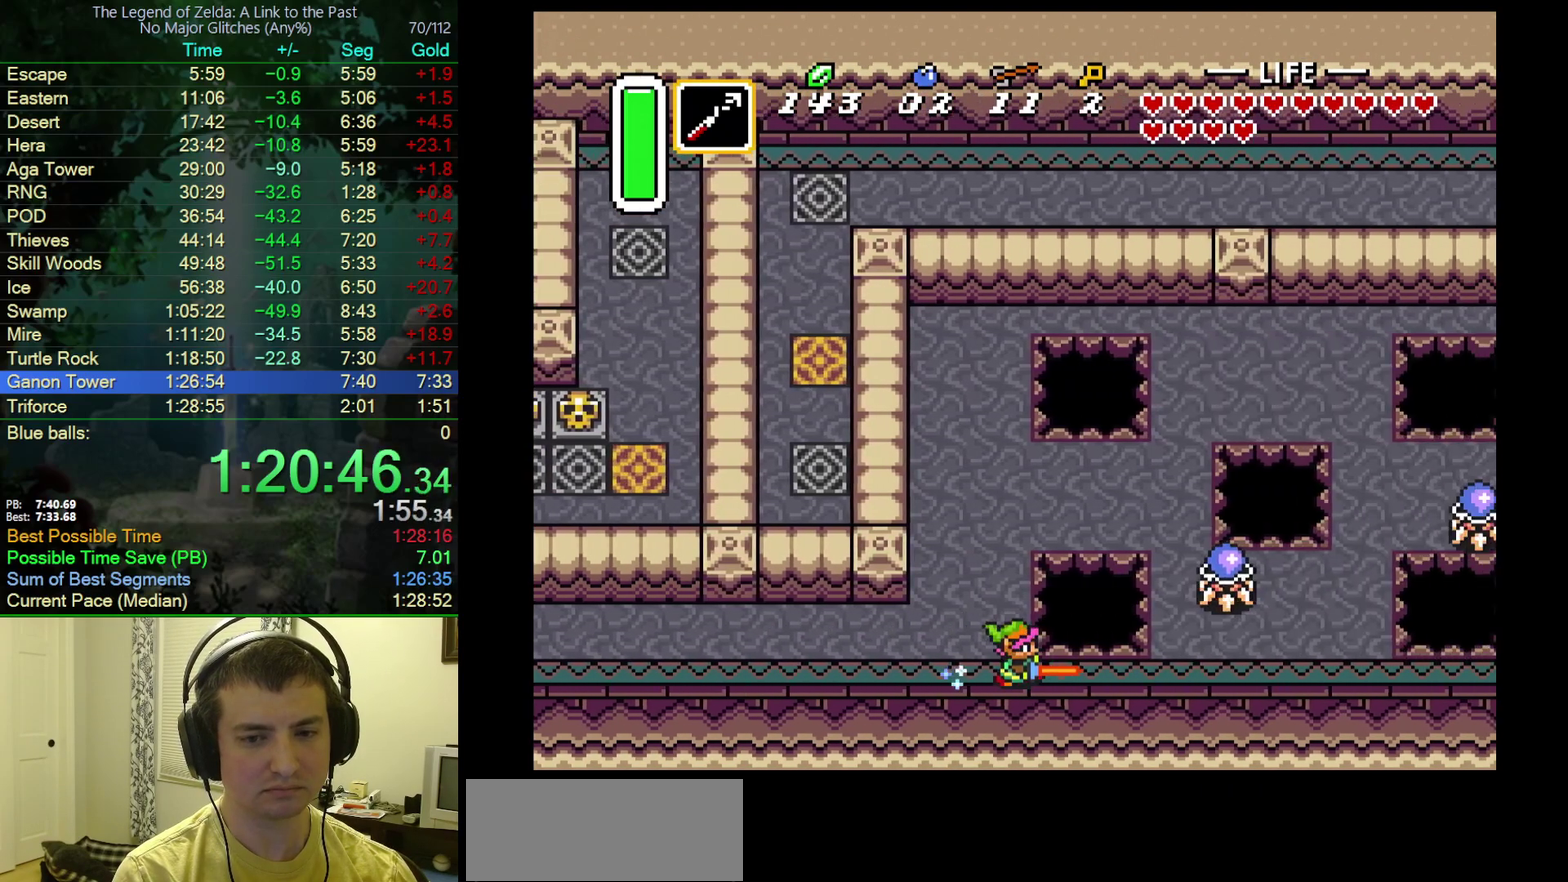
{"buttons": [], "events": []}
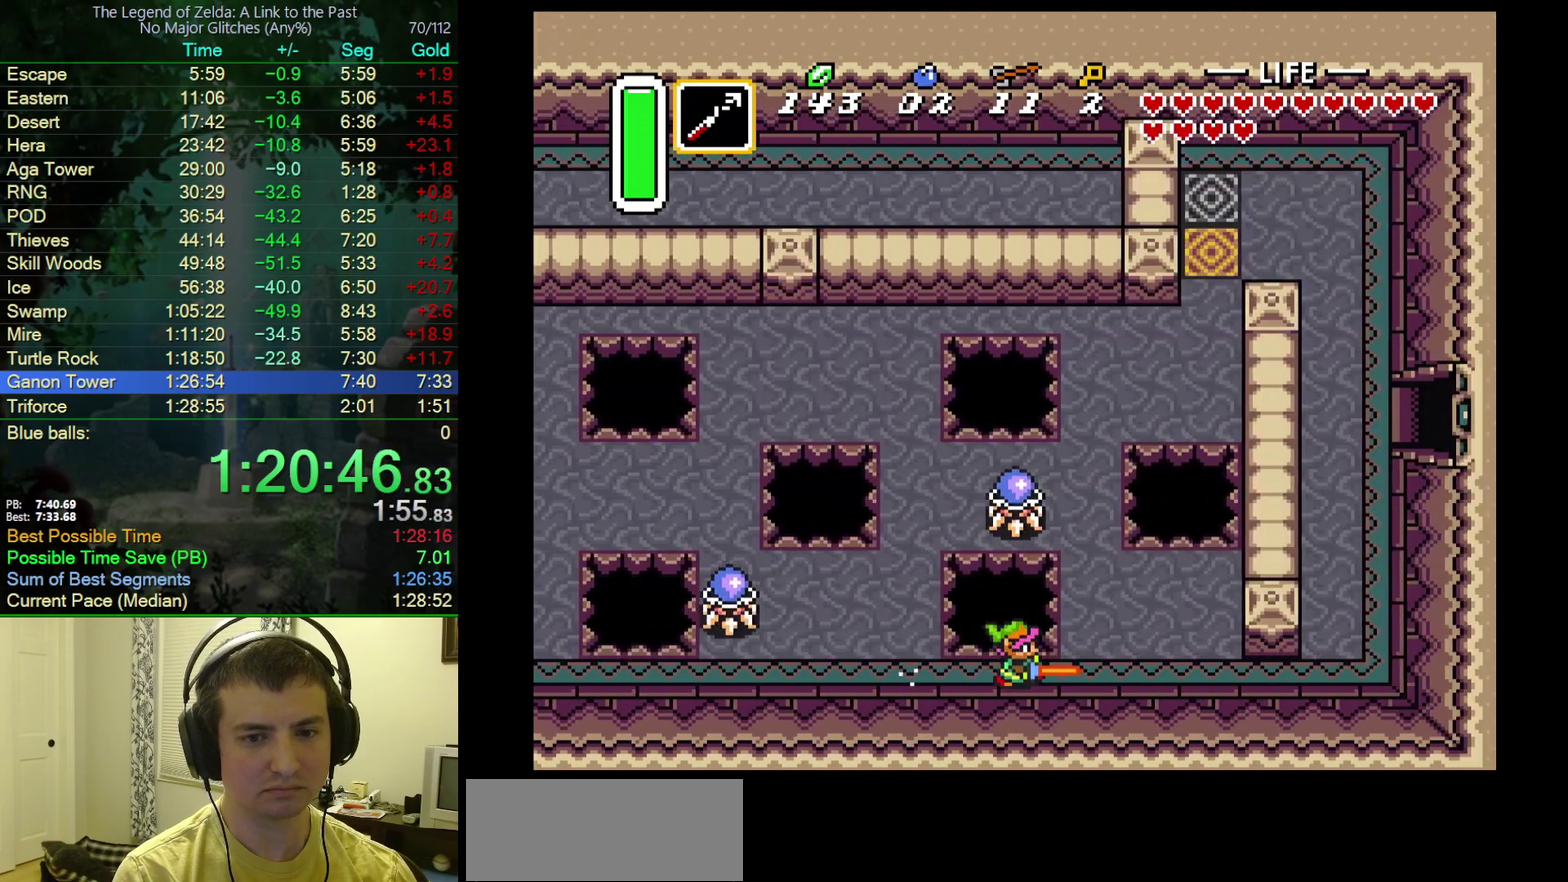
{"buttons": ["Y"], "events": [[150, "DPAD_UP", "down"], [200, "Y", "down"], [317, "DPAD_UP", "up"]]}
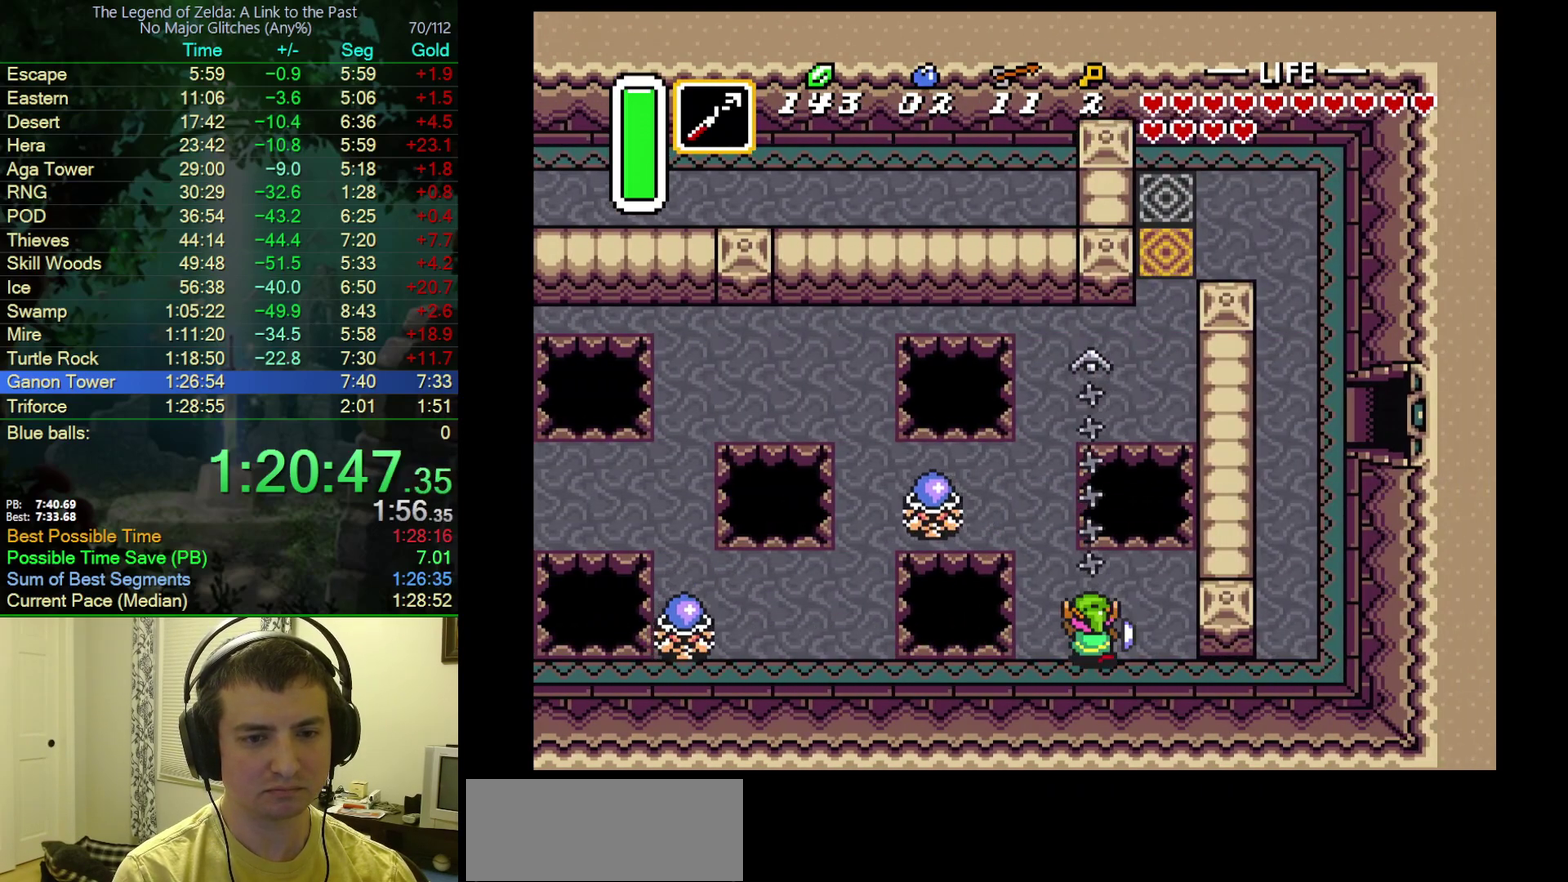
{"buttons": ["DPAD_RIGHT"], "events": [[67, "Y", "up"], [217, "DPAD_RIGHT", "down"]]}
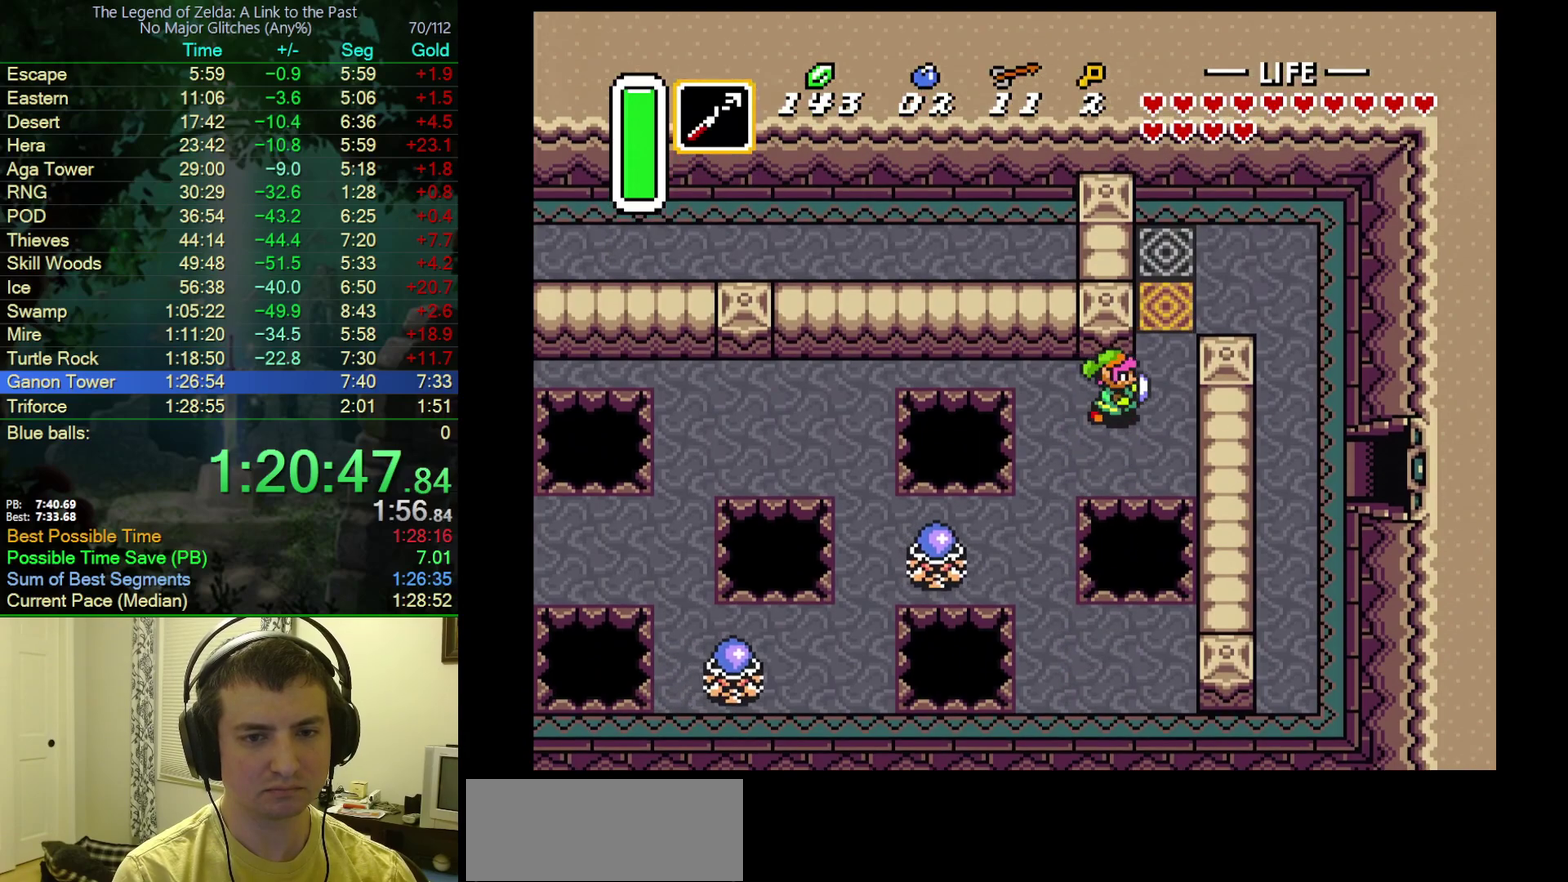
{"buttons": ["A", "DPAD_LEFT"], "events": [[200, "DPAD_UP", "down"], [217, "DPAD_RIGHT", "up"], [400, "DPAD_LEFT", "down"], [417, "A", "down"], [433, "DPAD_UP", "up"]]}
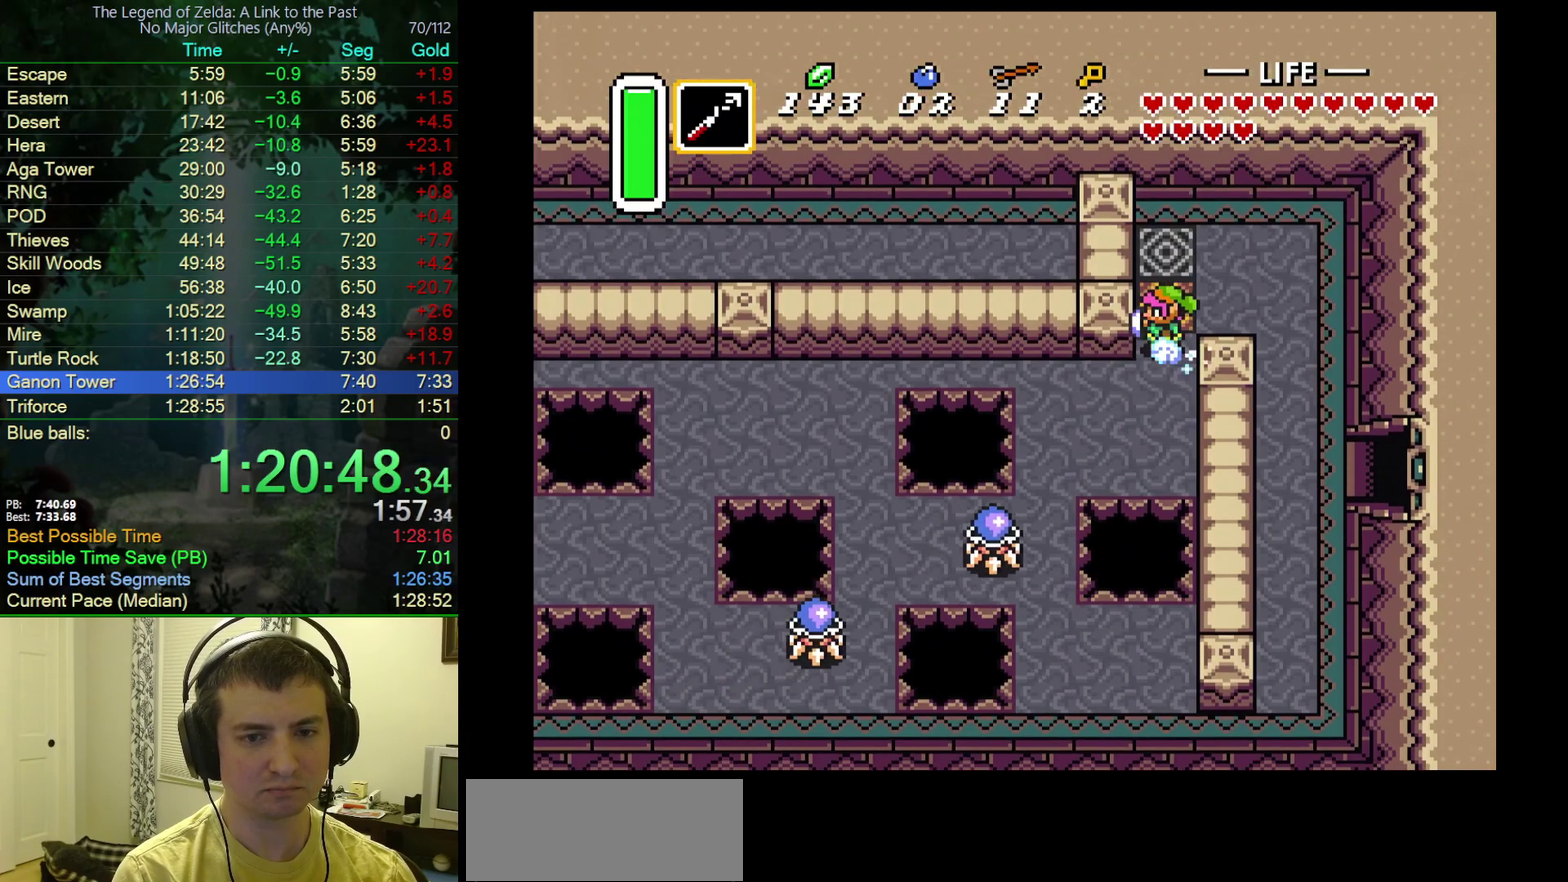
{"buttons": ["A"], "events": [[83, "DPAD_LEFT", "up"]]}
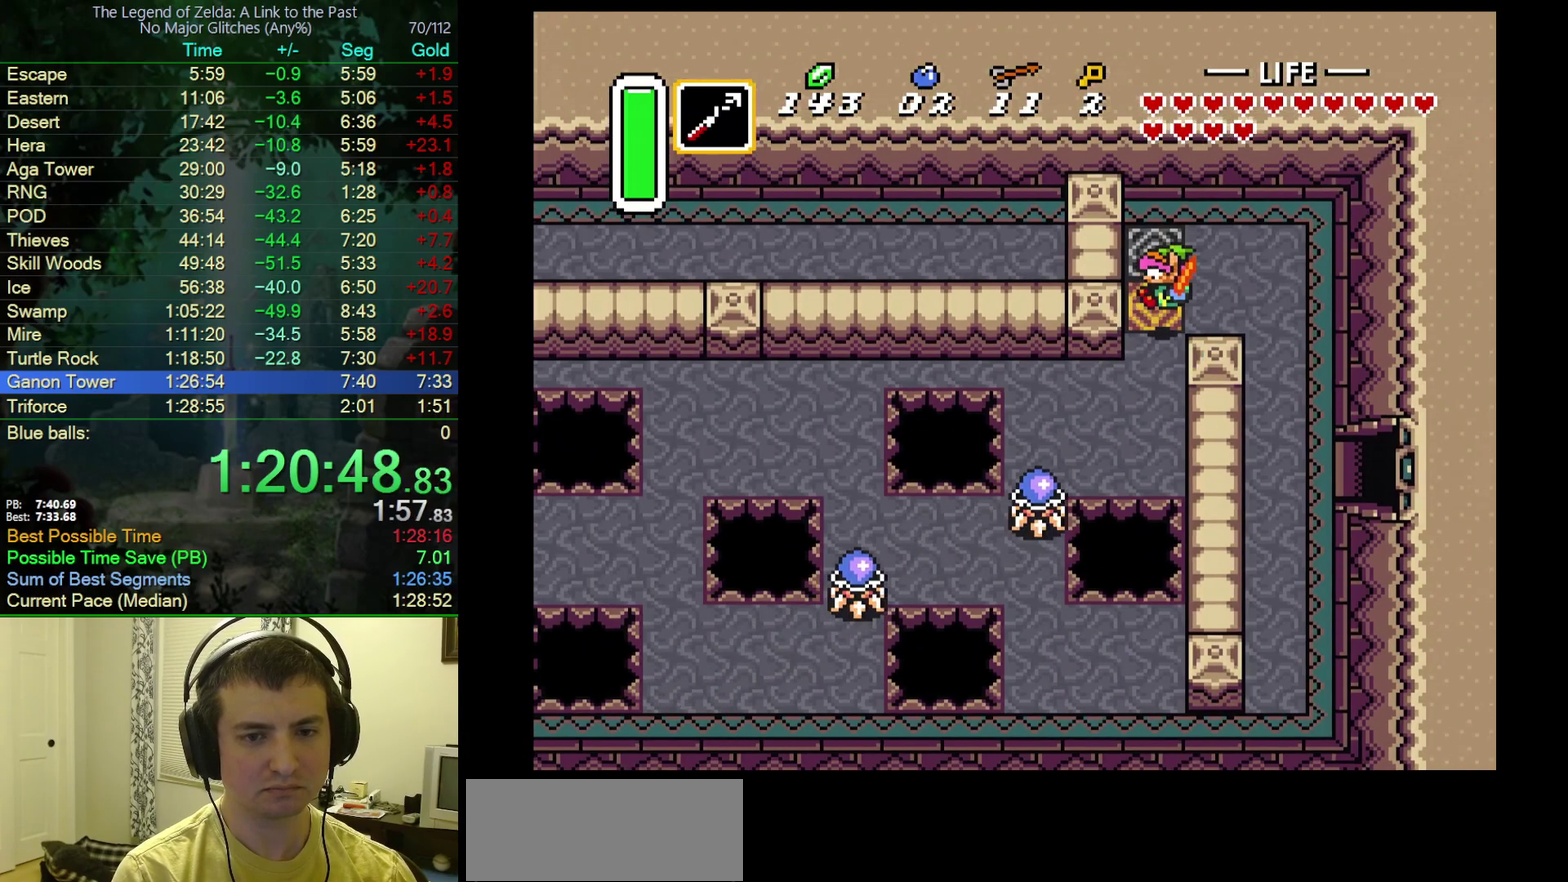
{"buttons": ["DPAD_DOWN"], "events": [[417, "A", "up"], [417, "DPAD_DOWN", "down"]]}
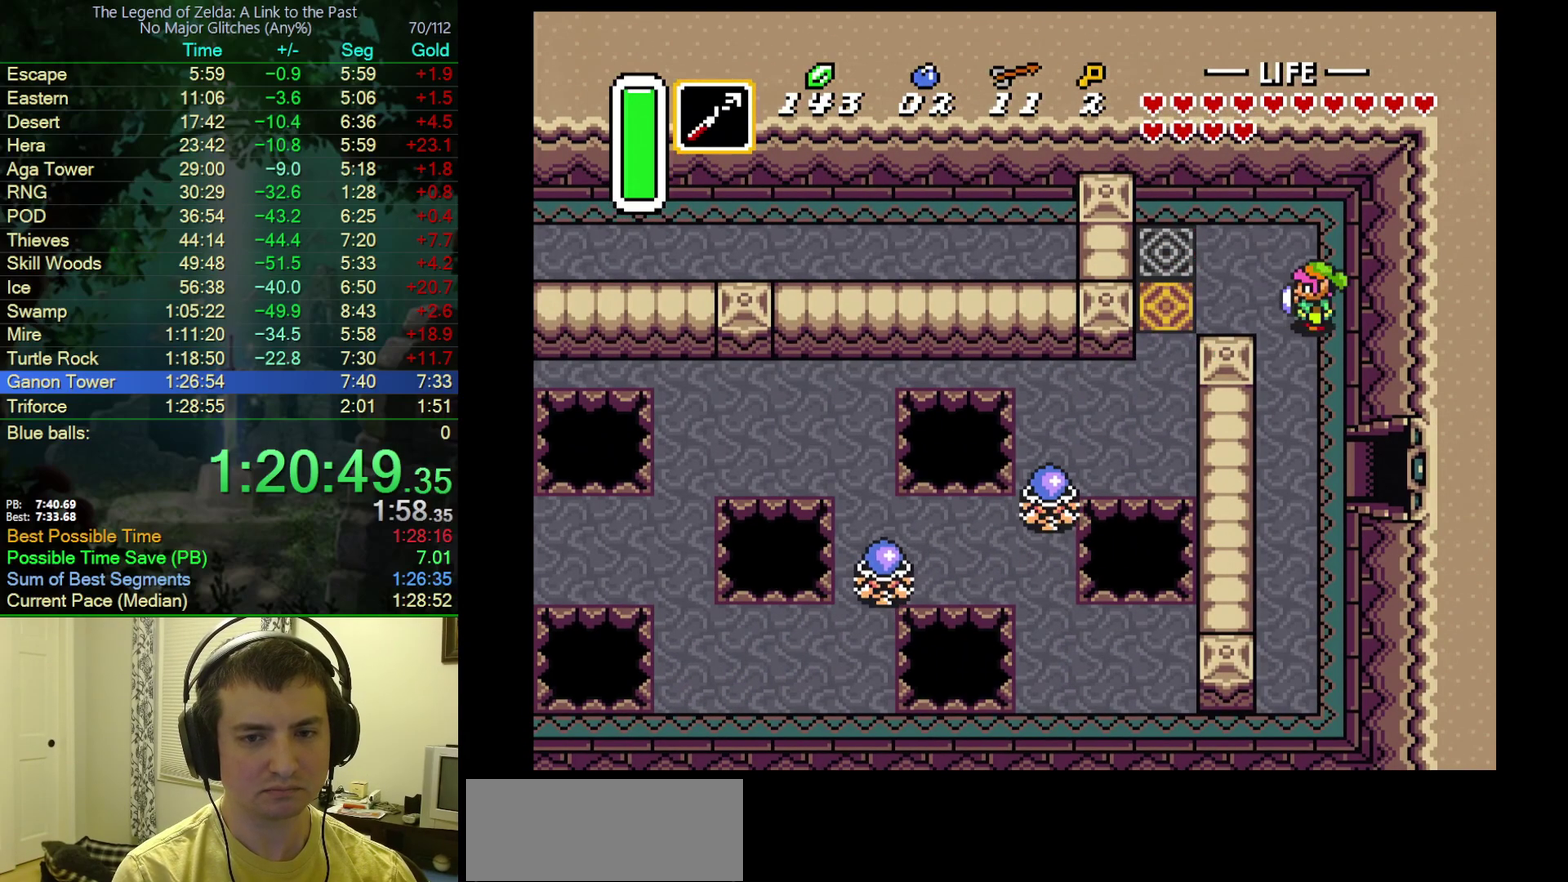
{"buttons": ["DPAD_DOWN"], "events": []}
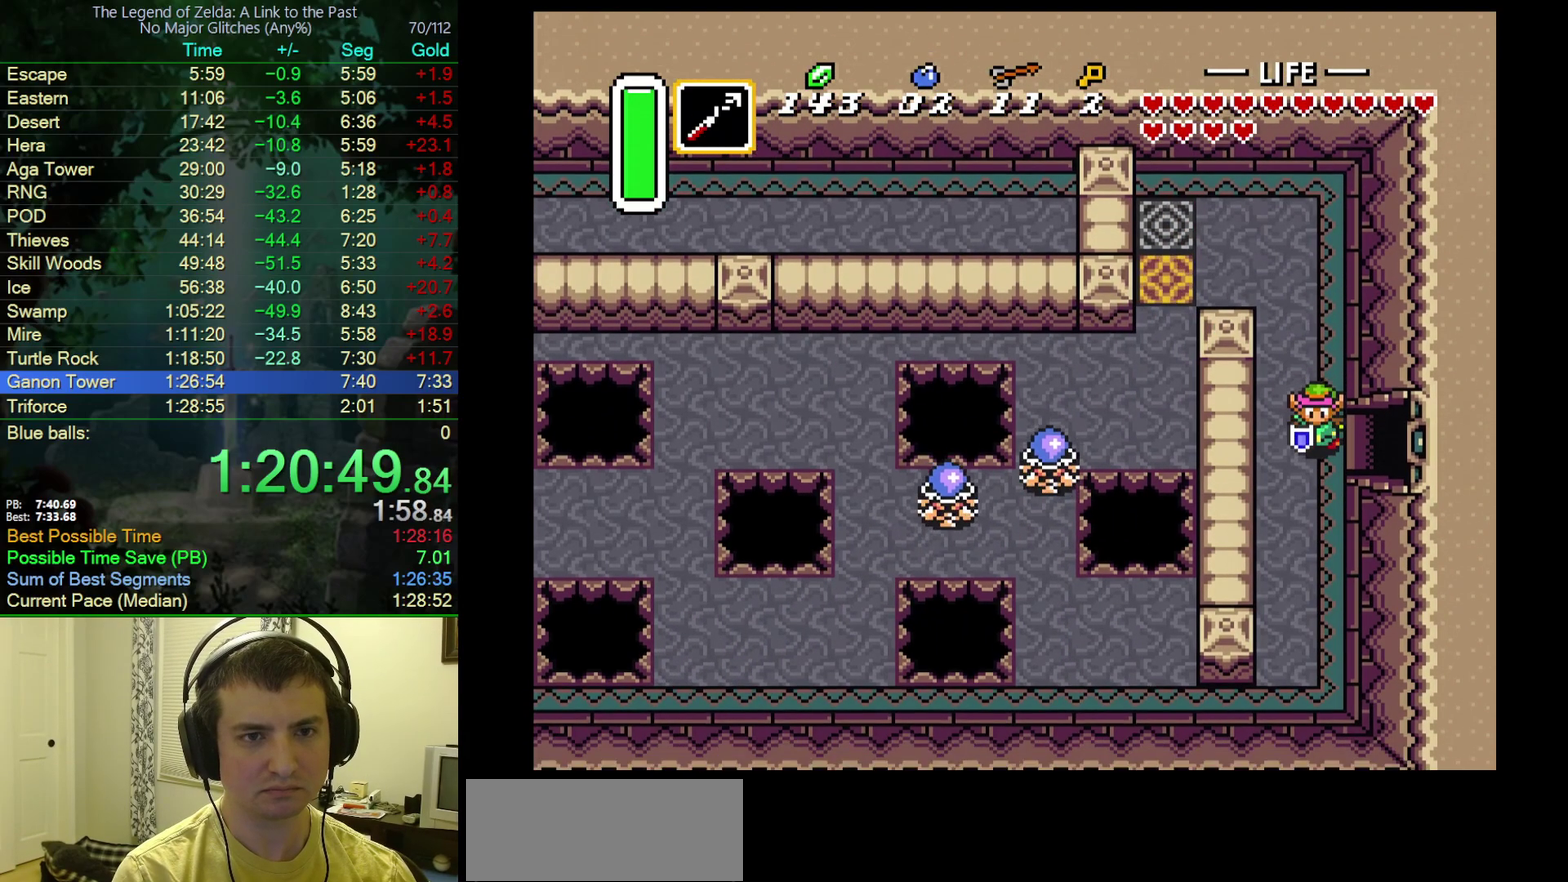
{"buttons": ["DPAD_RIGHT"], "events": [[17, "DPAD_RIGHT", "down"], [67, "DPAD_DOWN", "up"]]}
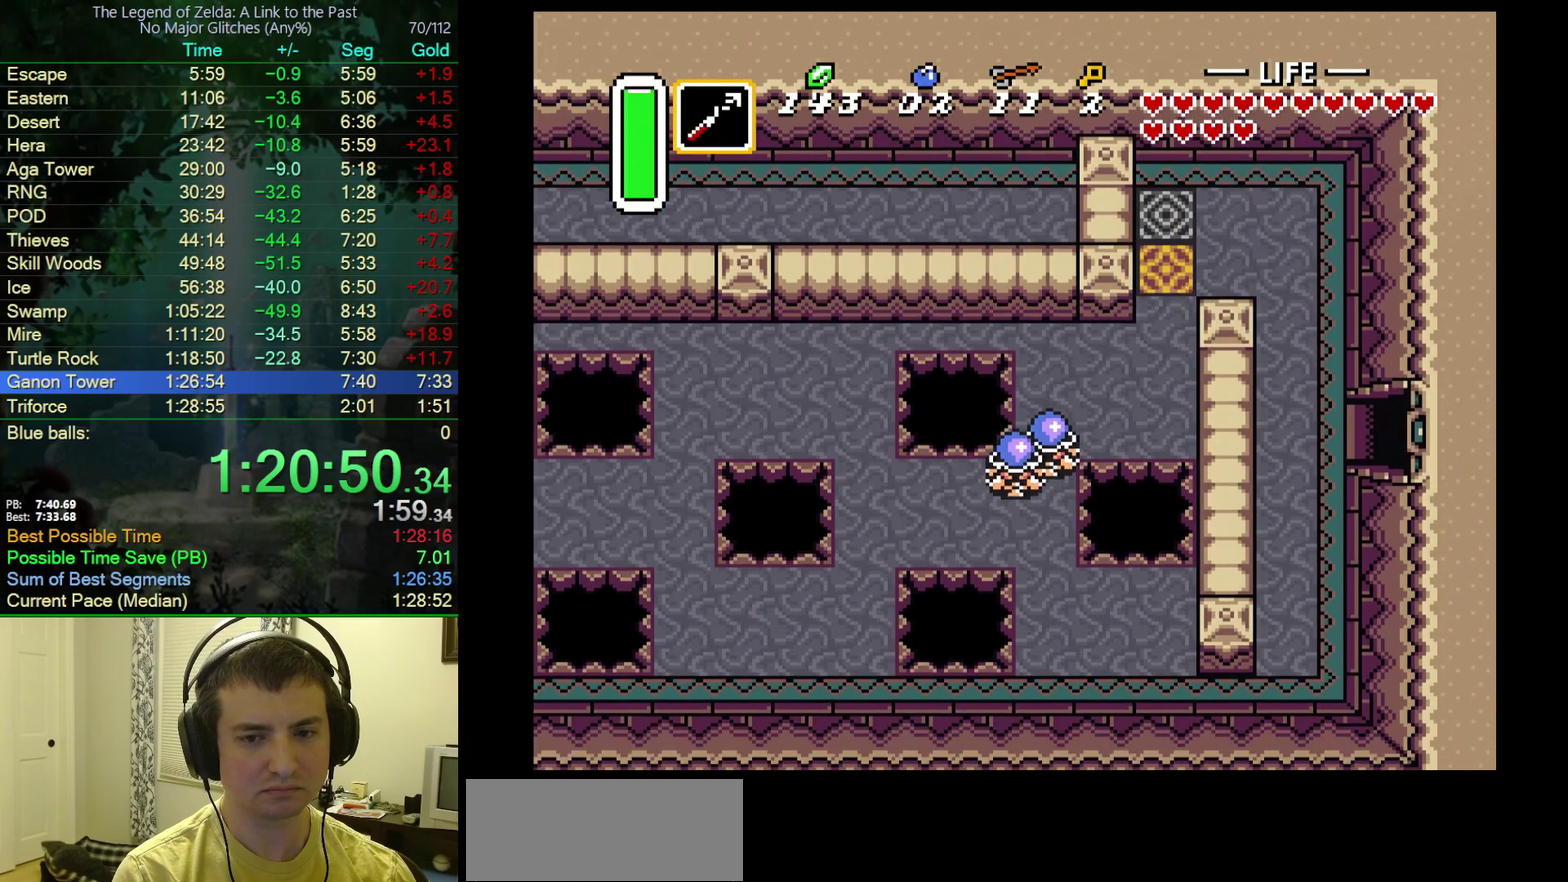
{"buttons": ["DPAD_RIGHT"], "events": []}
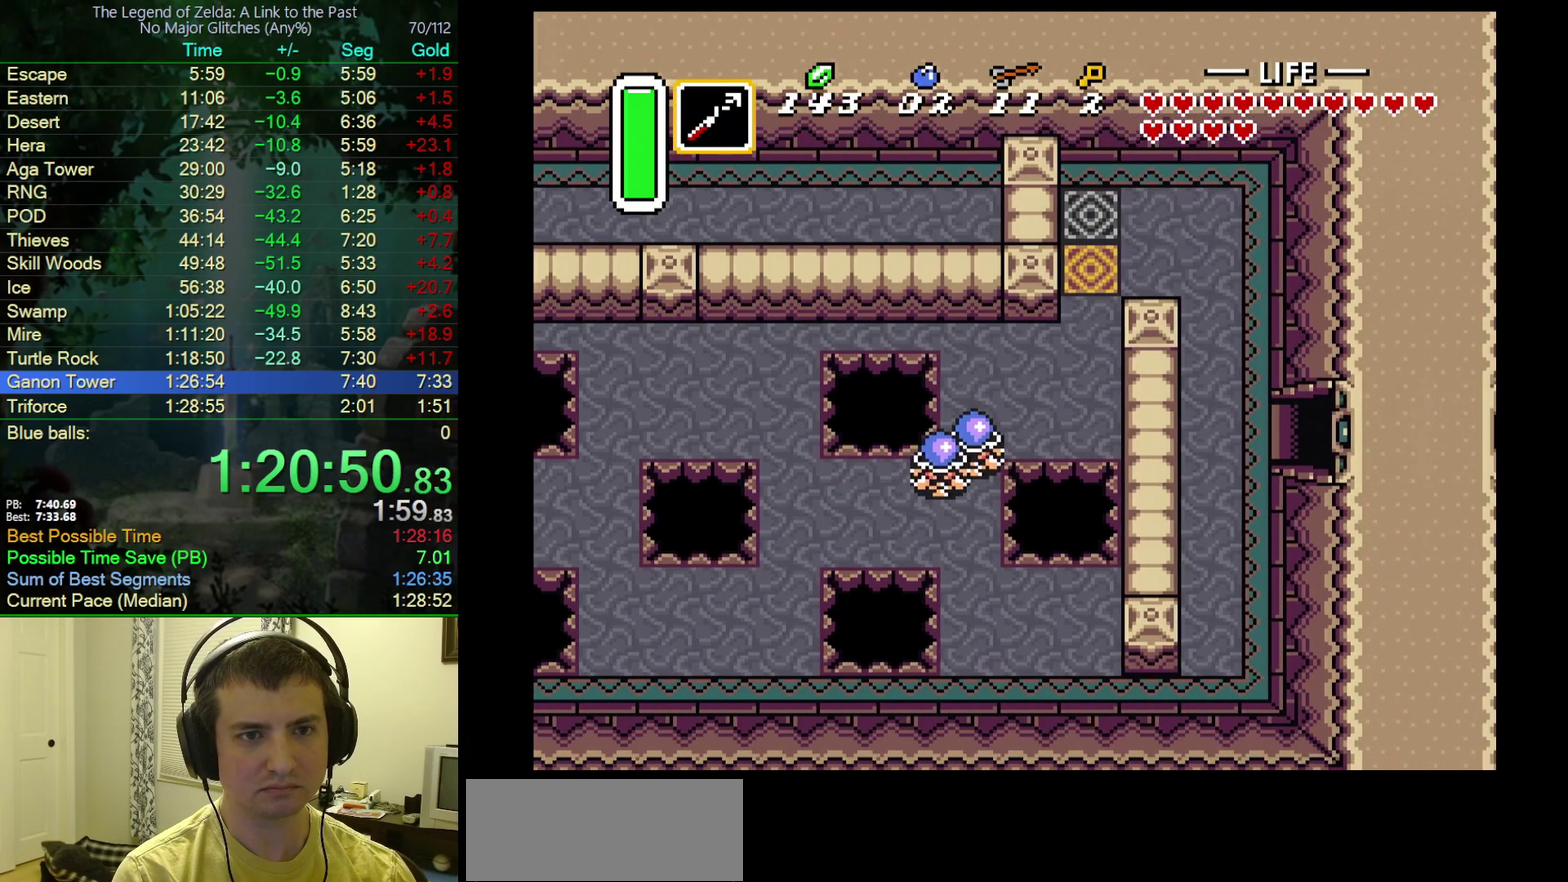
{"buttons": ["DPAD_RIGHT"], "events": []}
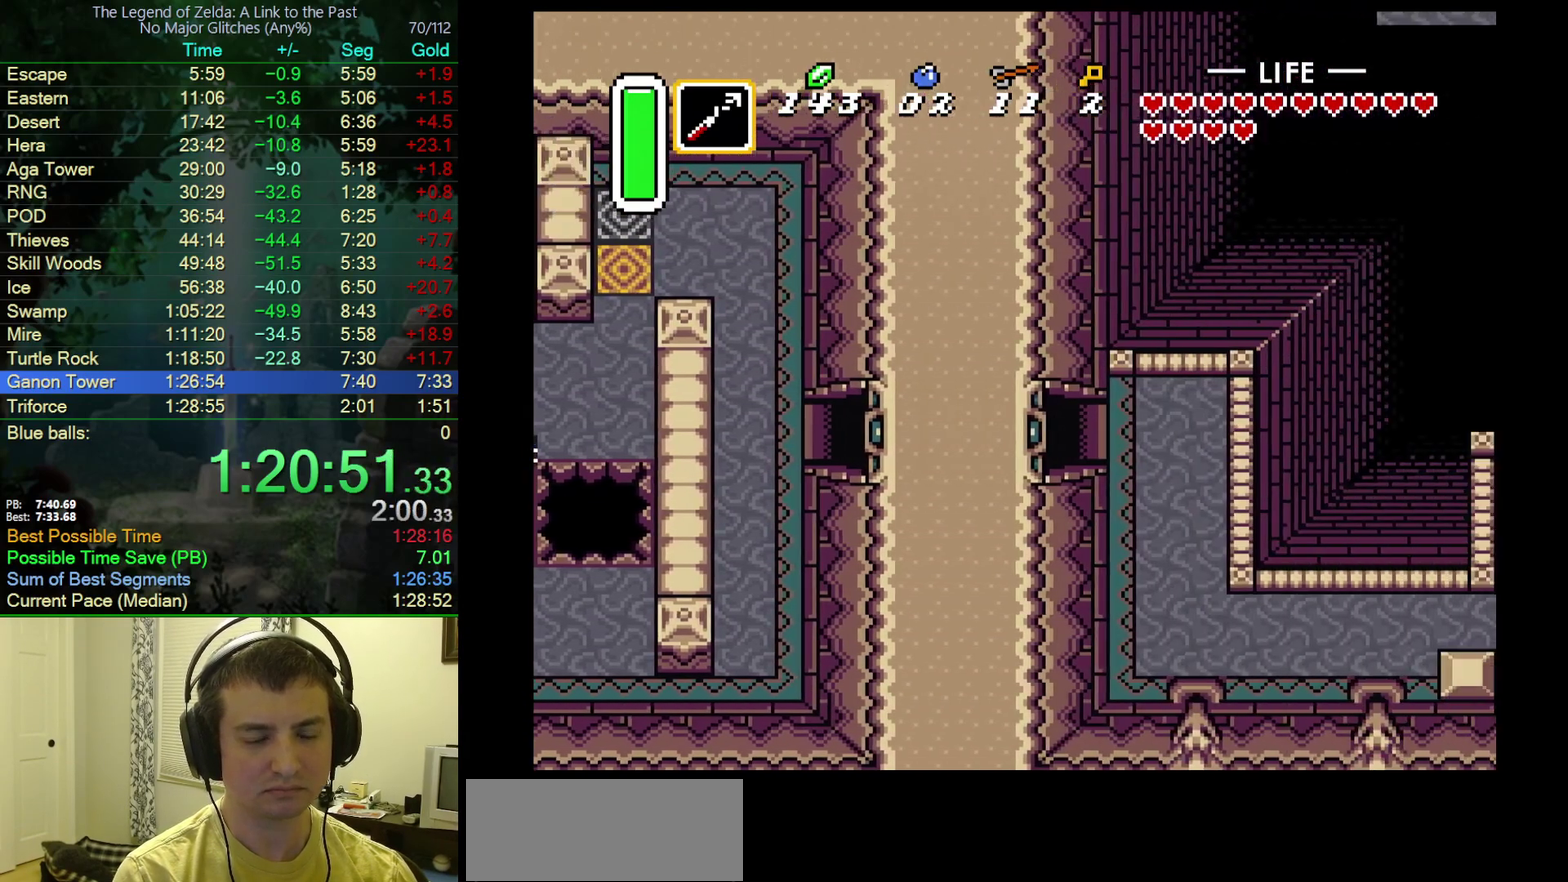
{"buttons": ["DPAD_RIGHT"], "events": []}
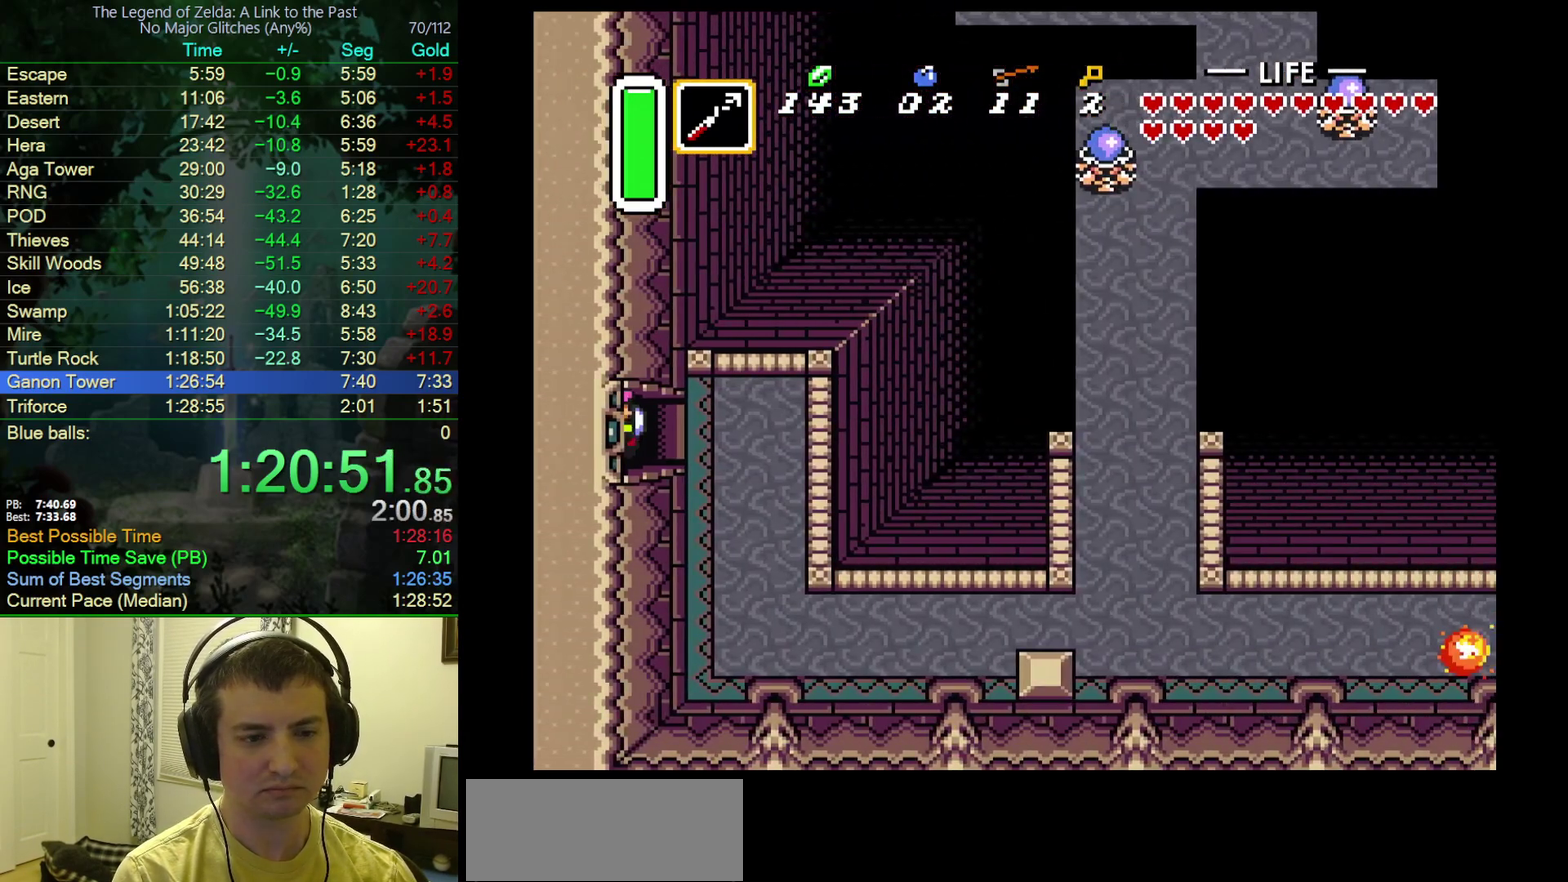
{"buttons": ["DPAD_DOWN"], "events": [[267, "DPAD_DOWN", "down"], [267, "DPAD_RIGHT", "up"]]}
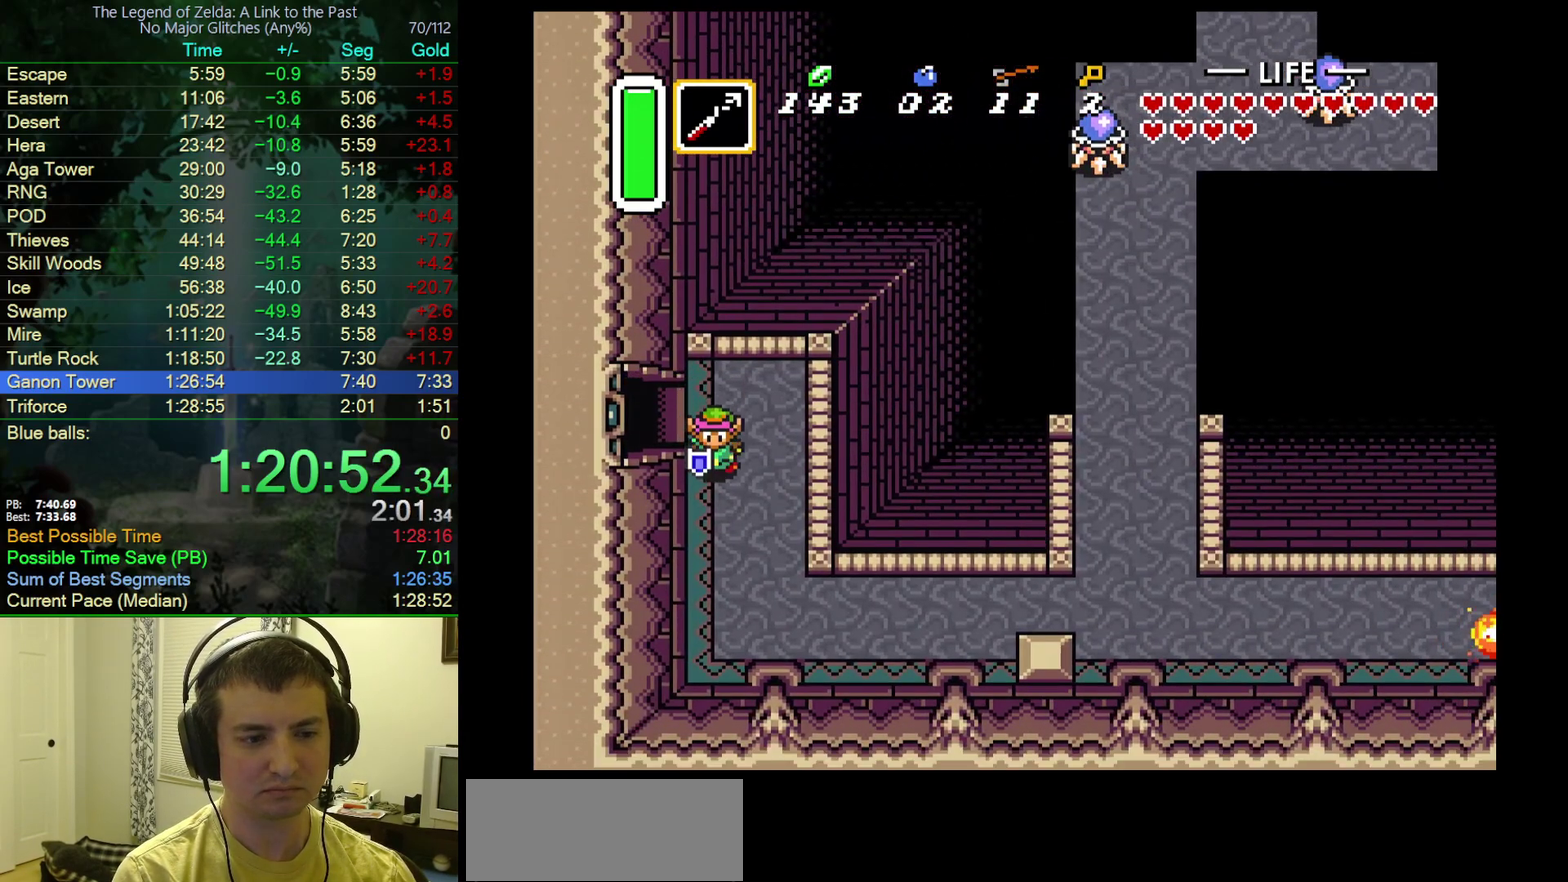
{"buttons": ["A", "DPAD_RIGHT"], "events": [[467, "A", "down"], [467, "DPAD_DOWN", "up"], [500, "DPAD_RIGHT", "down"]]}
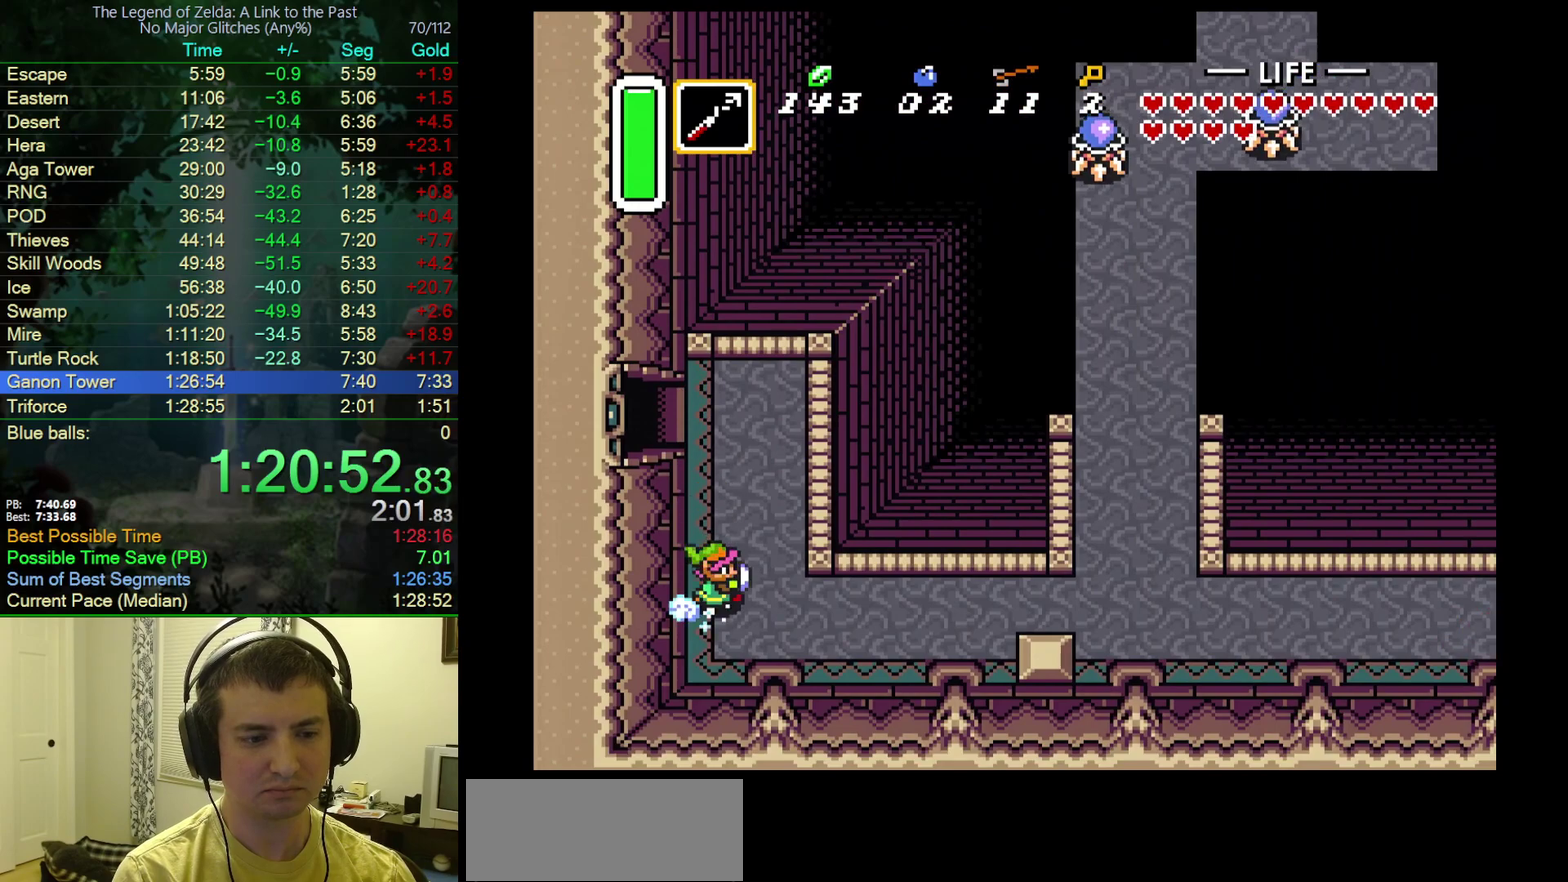
{"buttons": ["A"], "events": [[300, "DPAD_RIGHT", "up"]]}
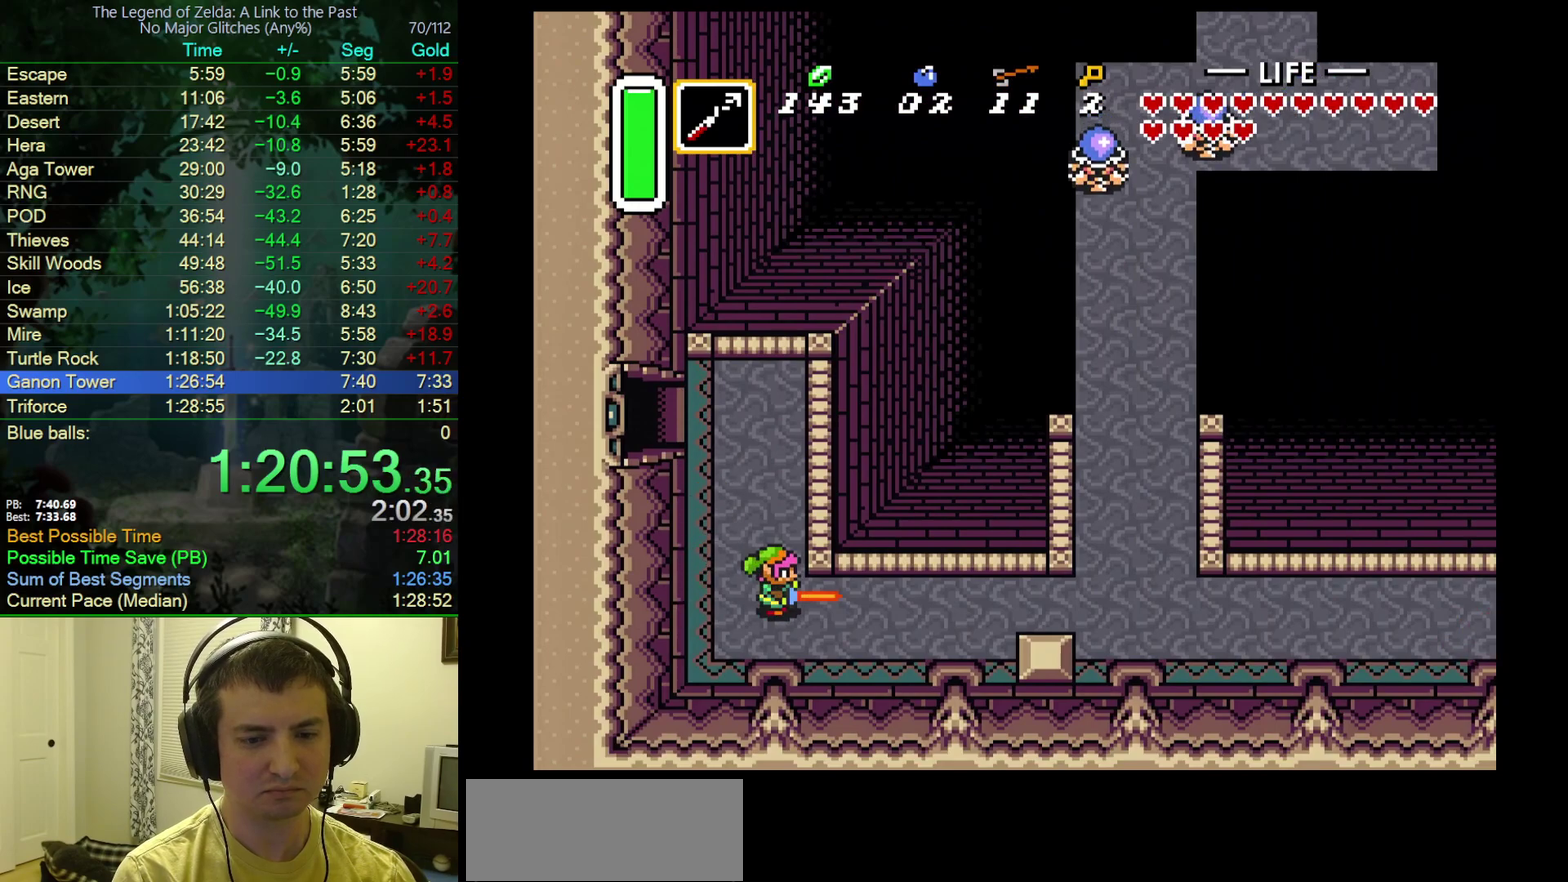
{"buttons": ["DPAD_UP"]}
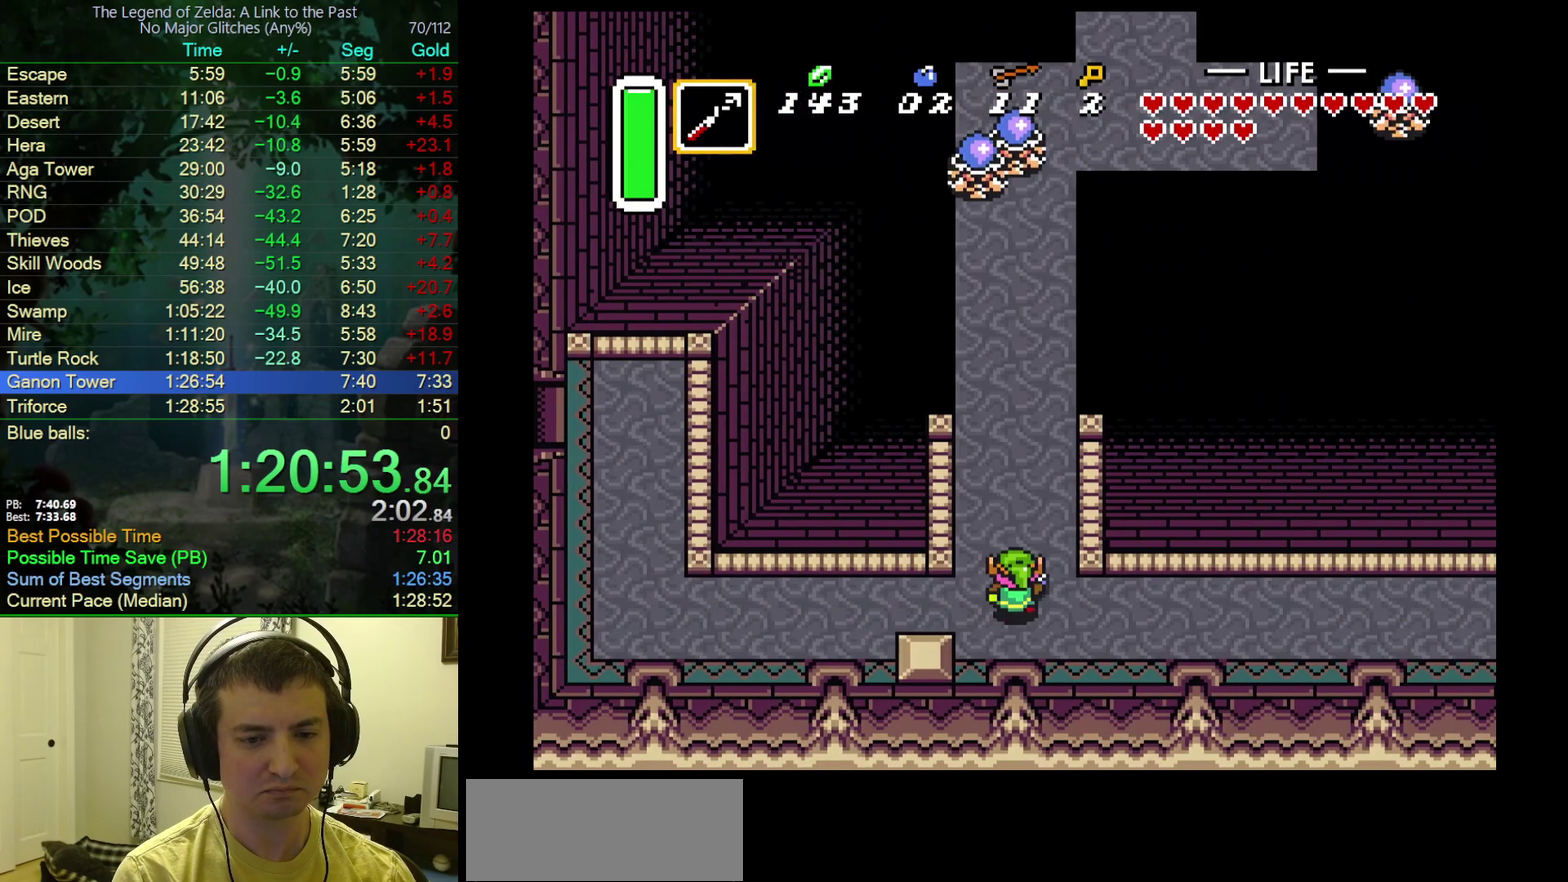
{"buttons": ["A"]}
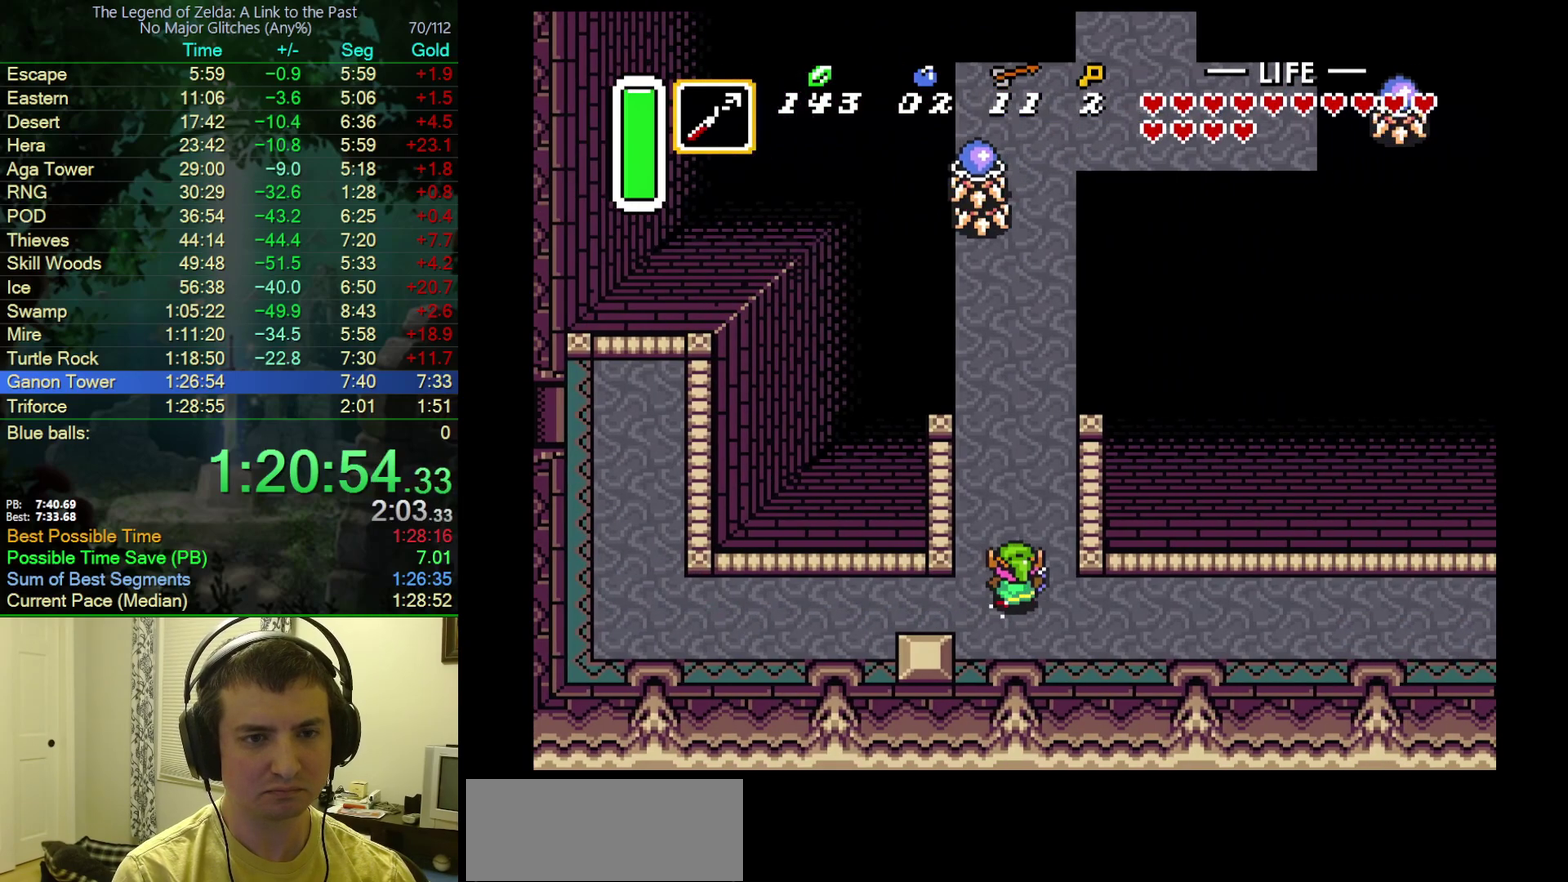
{"buttons": ["A"], "events": []}
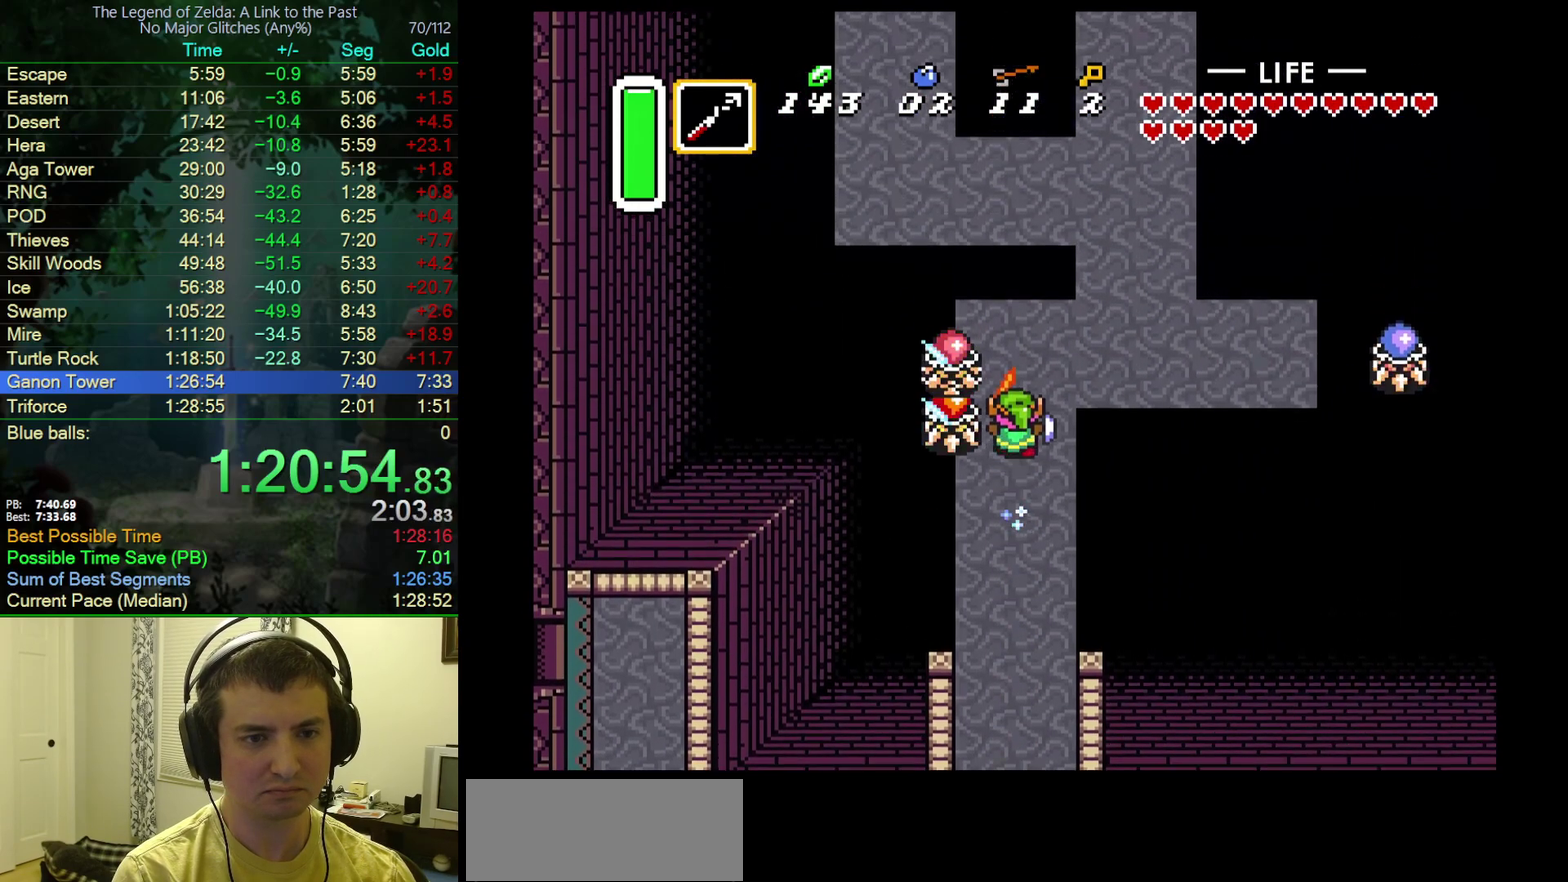
{"buttons": ["DPAD_RIGHT"], "events": [[67, "DPAD_RIGHT", "down"], [133, "A", "up"]]}
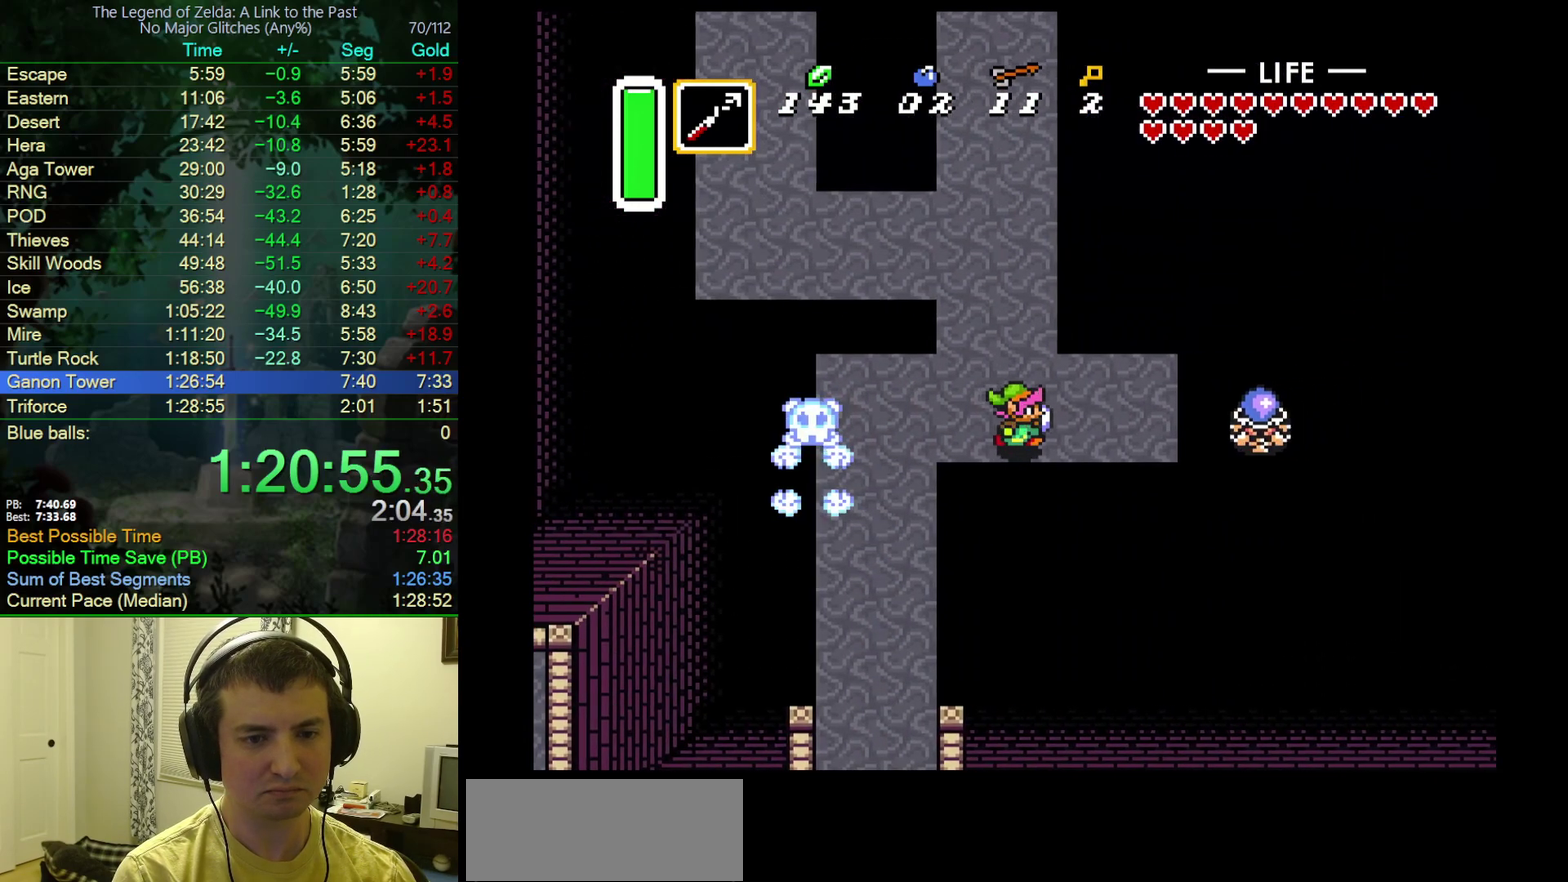
{"buttons": ["A"], "events": [[17, "A", "down"], [50, "DPAD_UP", "down"], [67, "DPAD_RIGHT", "up"], [383, "DPAD_UP", "up"]]}
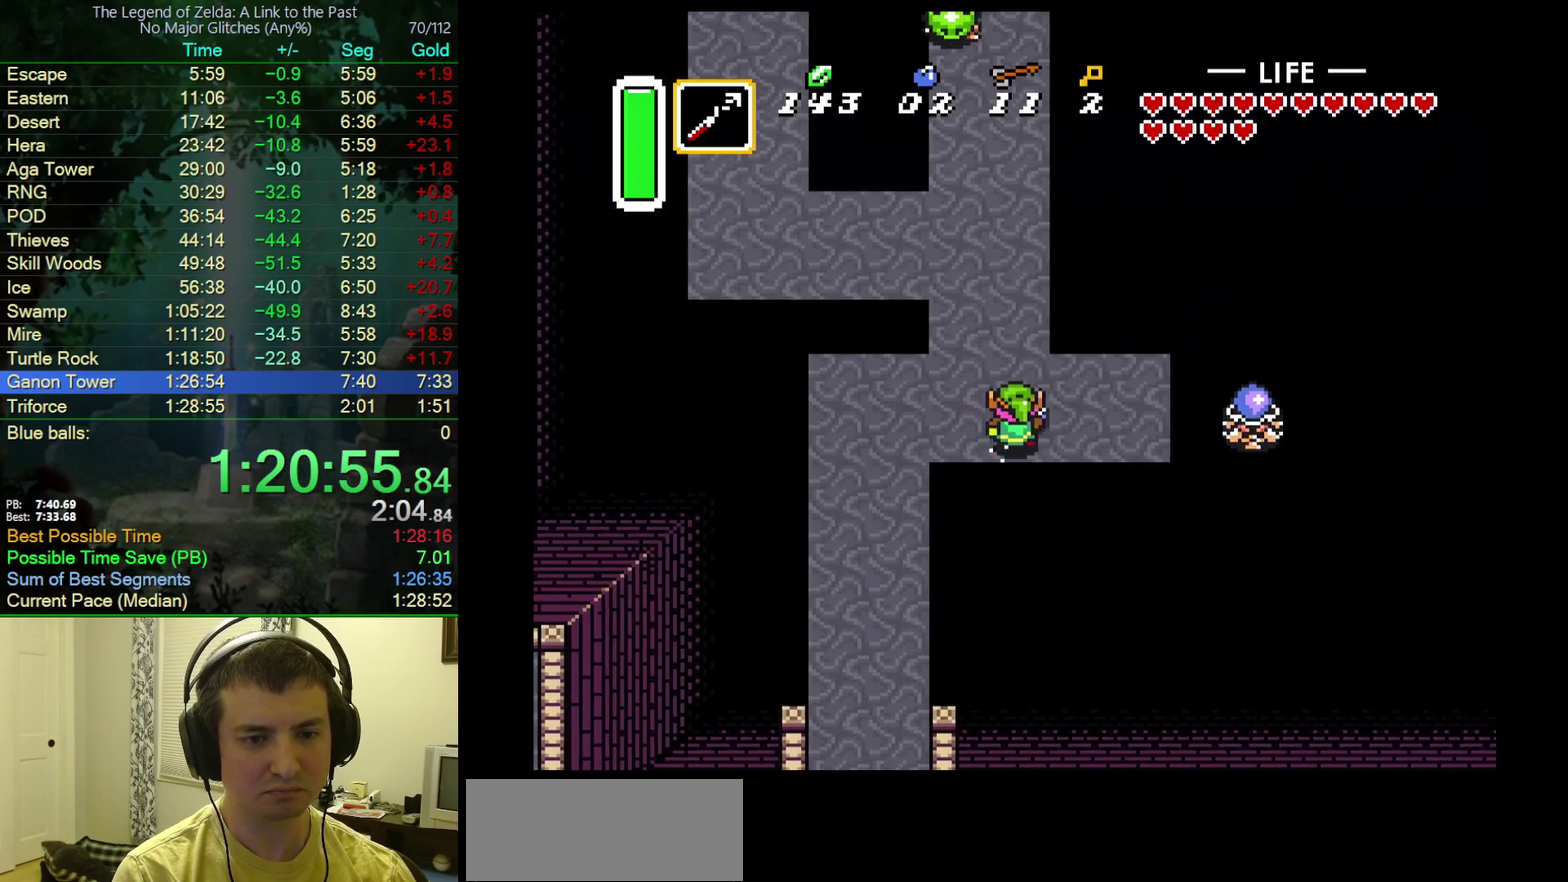
{"buttons": [], "events": [[167, "A", "up"]]}
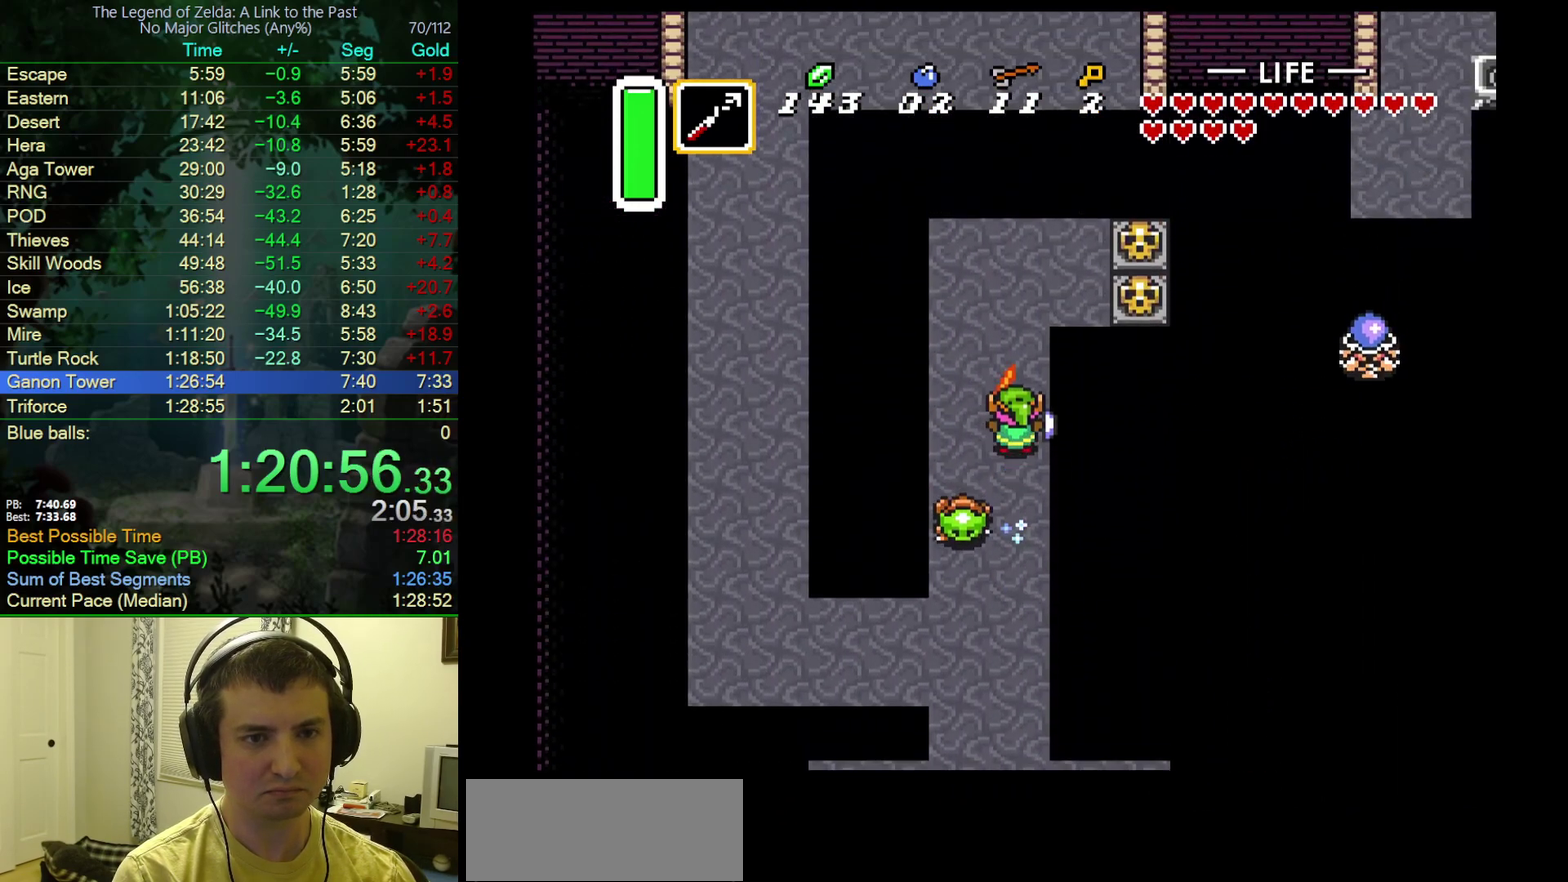
{"buttons": ["A", "DPAD_RIGHT"], "events": [[150, "DPAD_RIGHT", "down"], [433, "A", "down"]]}
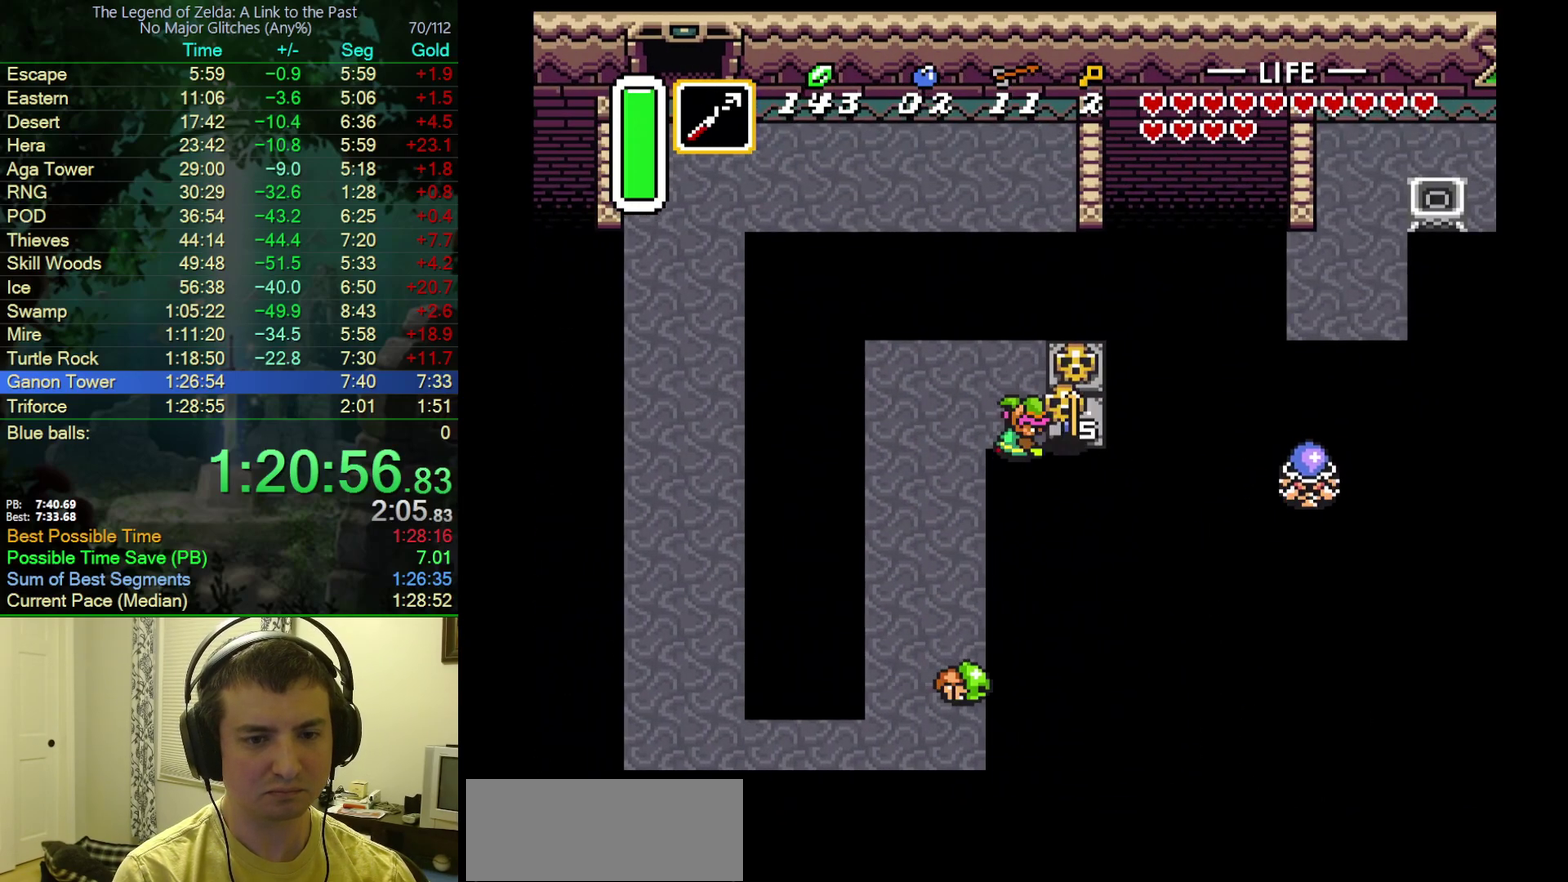
{"buttons": ["DPAD_RIGHT"], "events": [[83, "A", "up"], [383, "A", "down"], [467, "A", "up"]]}
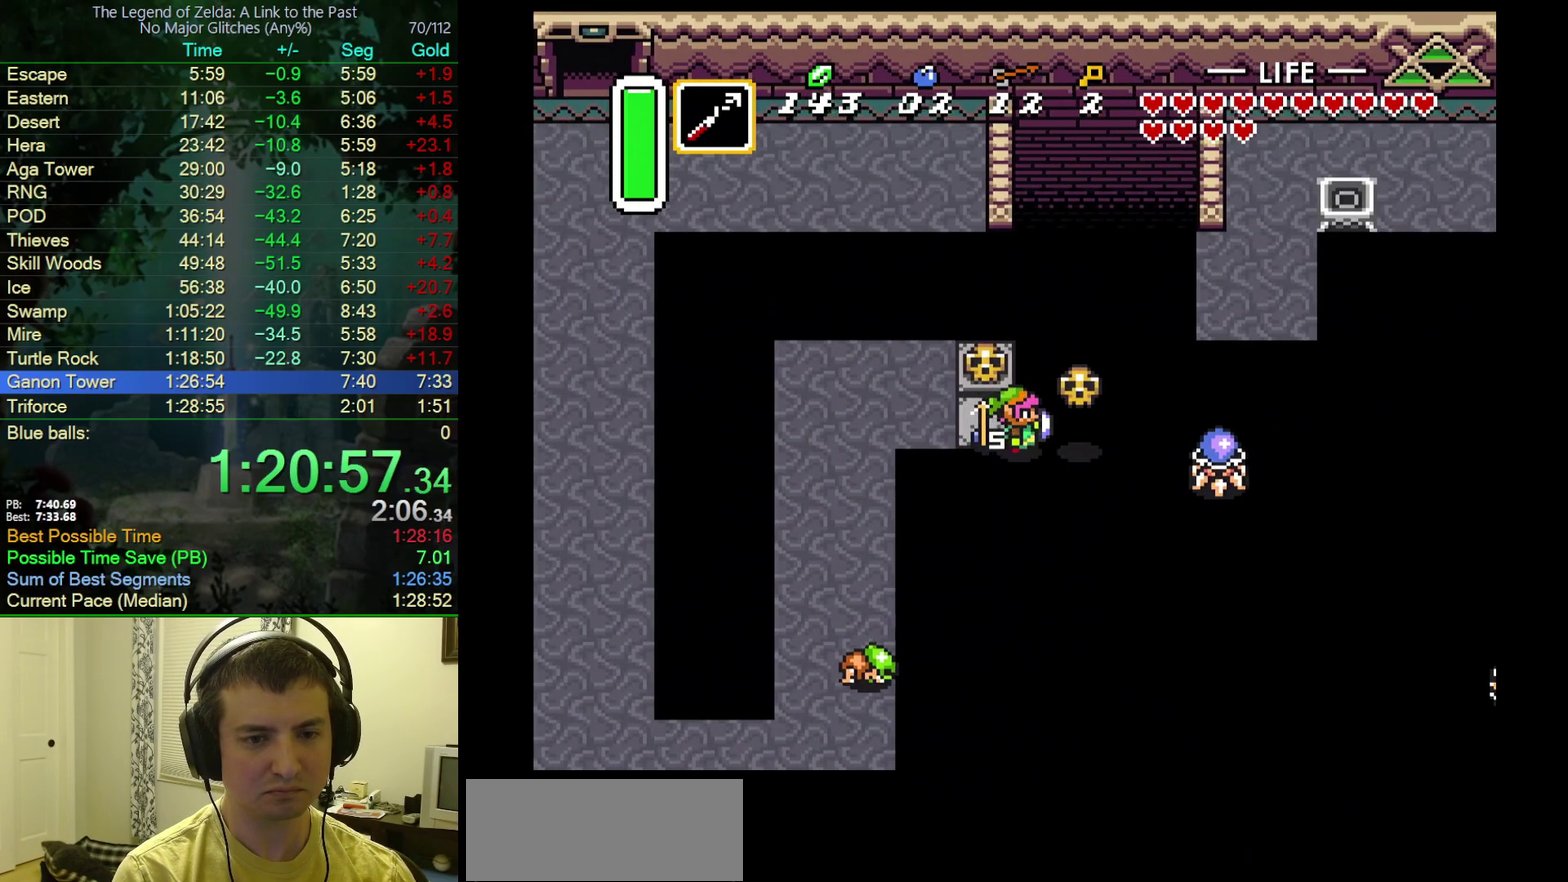
{"buttons": ["A", "DPAD_LEFT"], "events": [[83, "DPAD_RIGHT", "up"], [83, "DPAD_UP", "down"], [283, "A", "down"], [333, "DPAD_UP", "up"], [350, "DPAD_LEFT", "down"]]}